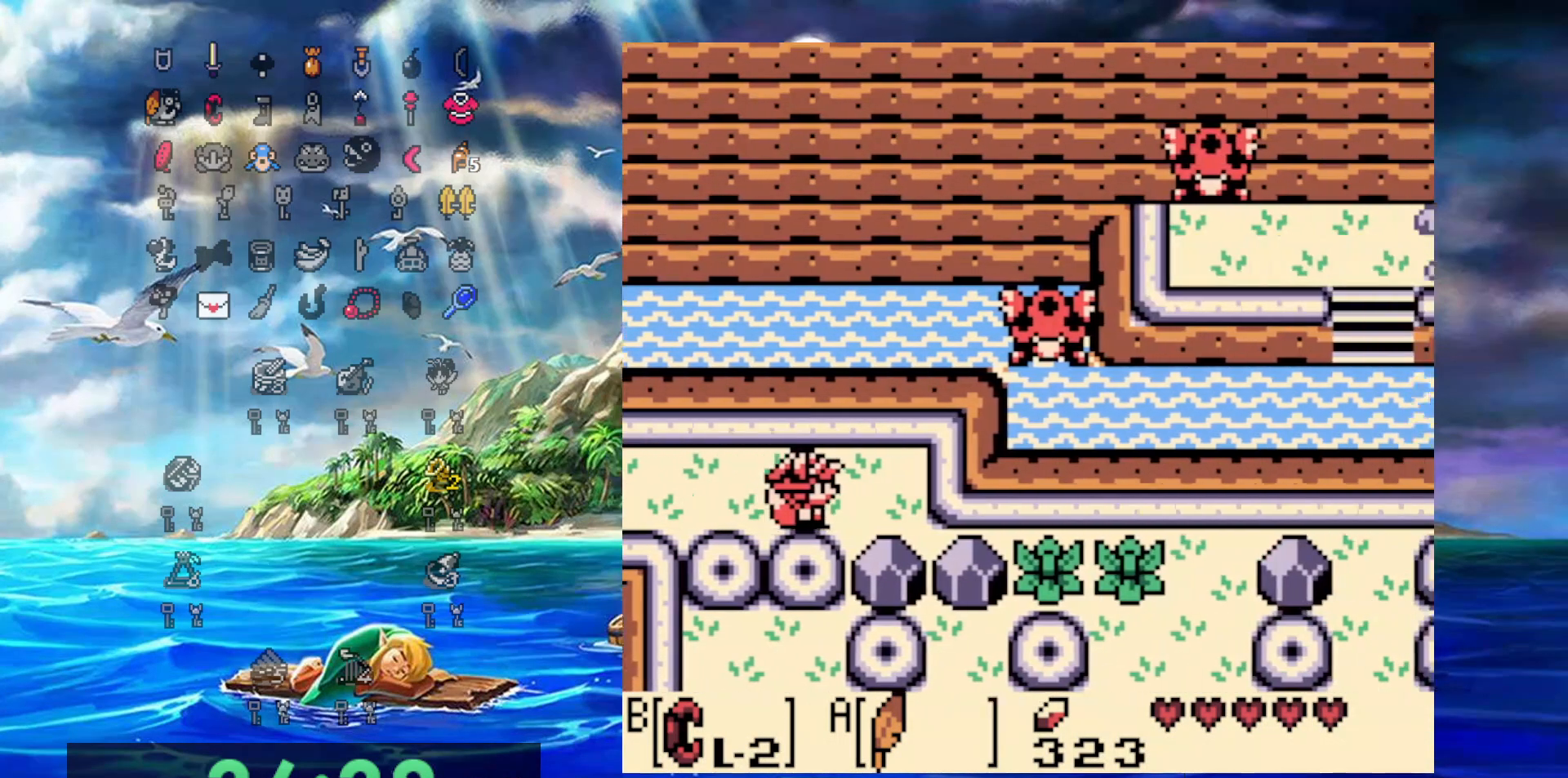
Gameplay with a controller (Nintendo layout); each line is a JSON object with the inputs held at the frame after it. "events" lists button and stick changes between this image and that frame as [ms after this image, input, new state], when the widget could be followed in between. Not read: L3 R3.
{"buttons": ["B", "DPAD_UP"], "events": [[250, "DPAD_DOWN", "down"], [283, "DPAD_RIGHT", "up"], [350, "B", "down"], [400, "DPAD_RIGHT", "down"], [417, "DPAD_DOWN", "up"], [433, "DPAD_UP", "down"], [450, "DPAD_RIGHT", "up"]]}
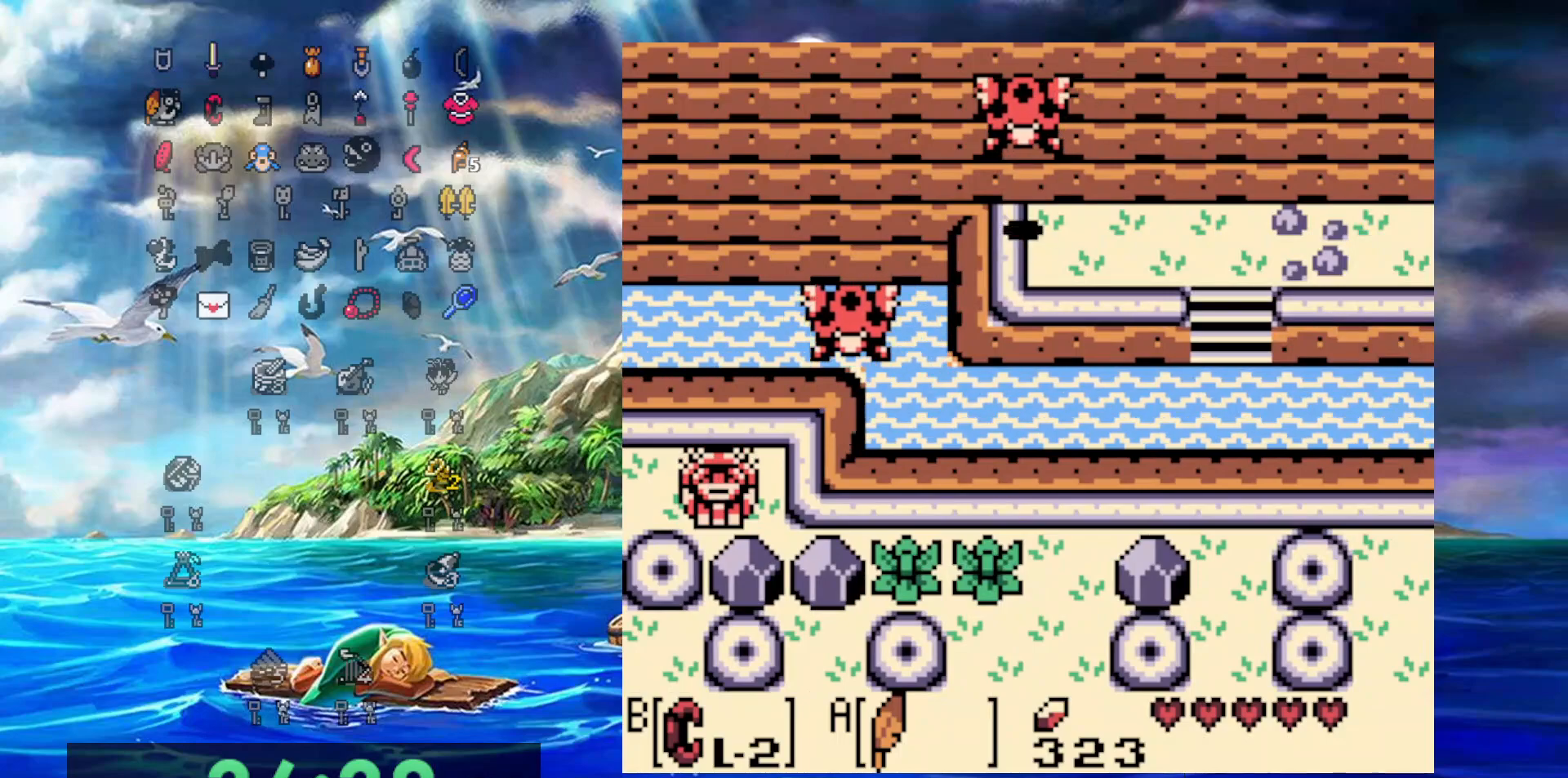
{"buttons": ["B", "DPAD_DOWN", "DPAD_RIGHT"], "events": [[133, "DPAD_DOWN", "down"], [133, "DPAD_RIGHT", "down"], [133, "DPAD_UP", "up"], [250, "B", "up"], [417, "B", "down"]]}
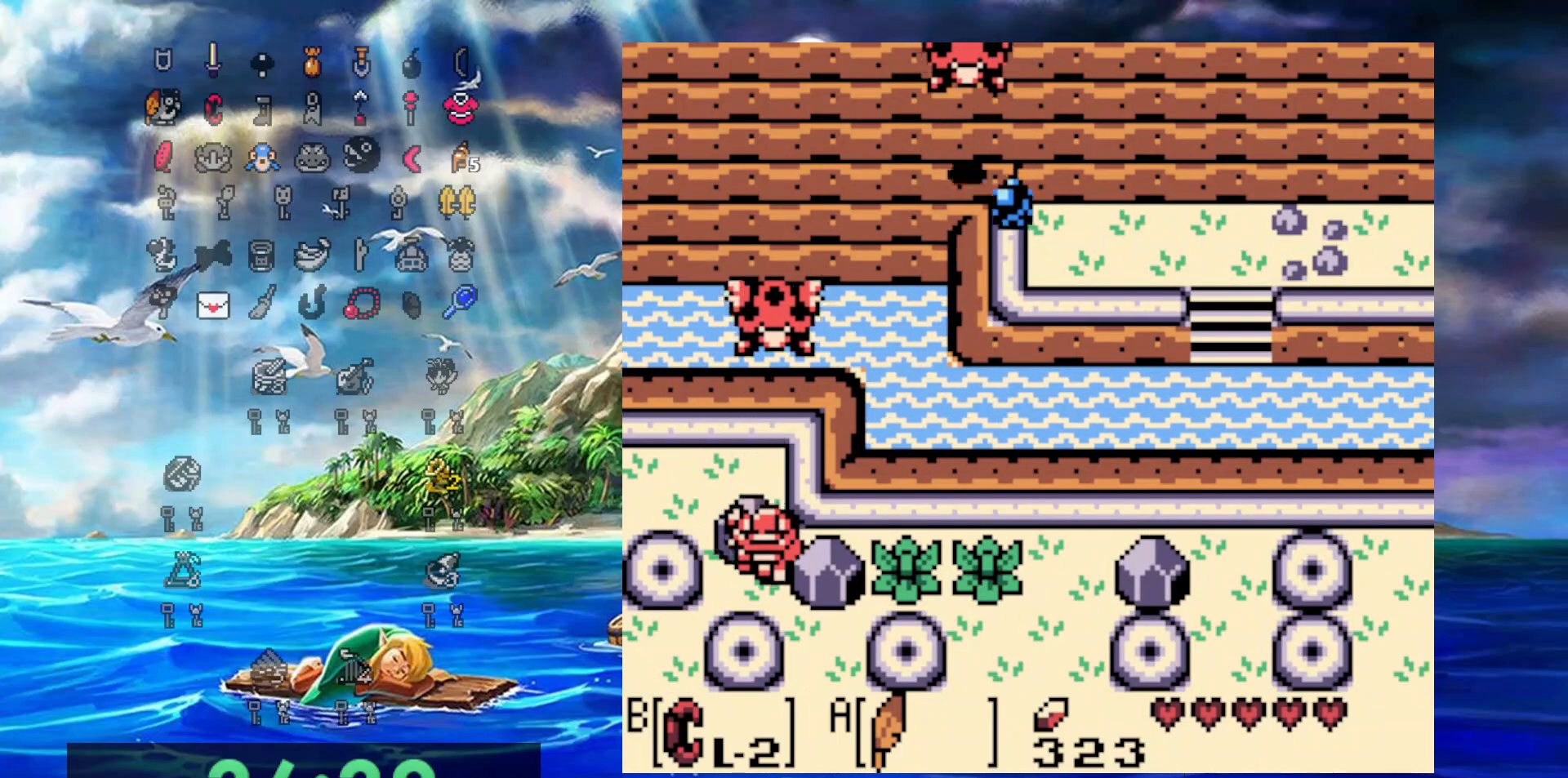
{"buttons": ["B", "DPAD_LEFT"], "events": [[33, "DPAD_RIGHT", "up"], [150, "DPAD_RIGHT", "down"], [217, "DPAD_DOWN", "up"], [367, "DPAD_LEFT", "down"], [367, "DPAD_RIGHT", "up"]]}
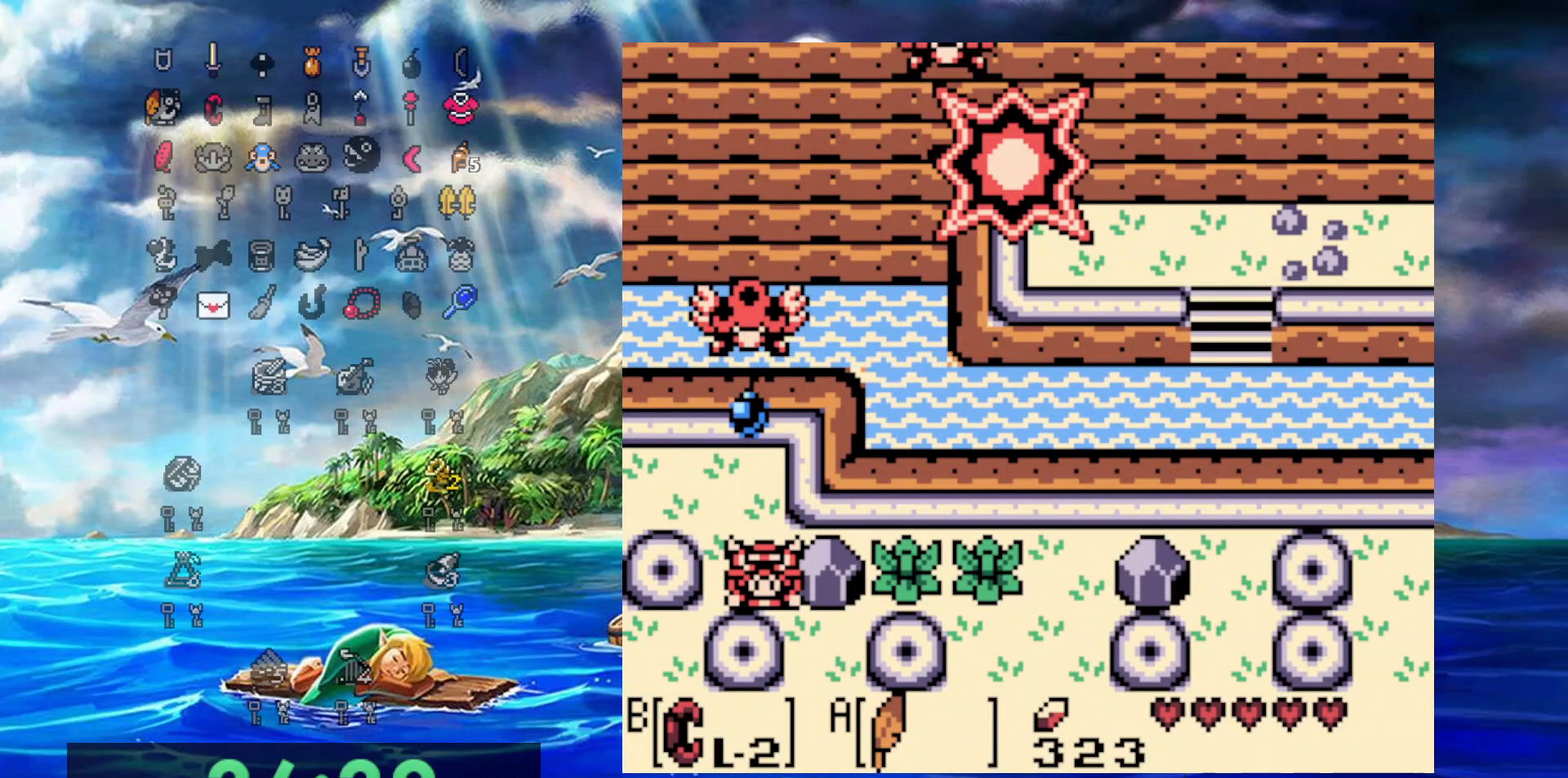
{"buttons": ["B", "DPAD_DOWN", "DPAD_RIGHT"], "events": [[83, "B", "up"], [83, "DPAD_LEFT", "up"], [83, "DPAD_RIGHT", "down"], [200, "B", "down"], [300, "DPAD_LEFT", "down"], [300, "DPAD_RIGHT", "up"], [467, "DPAD_DOWN", "down"], [483, "DPAD_LEFT", "up"], [483, "DPAD_RIGHT", "down"]]}
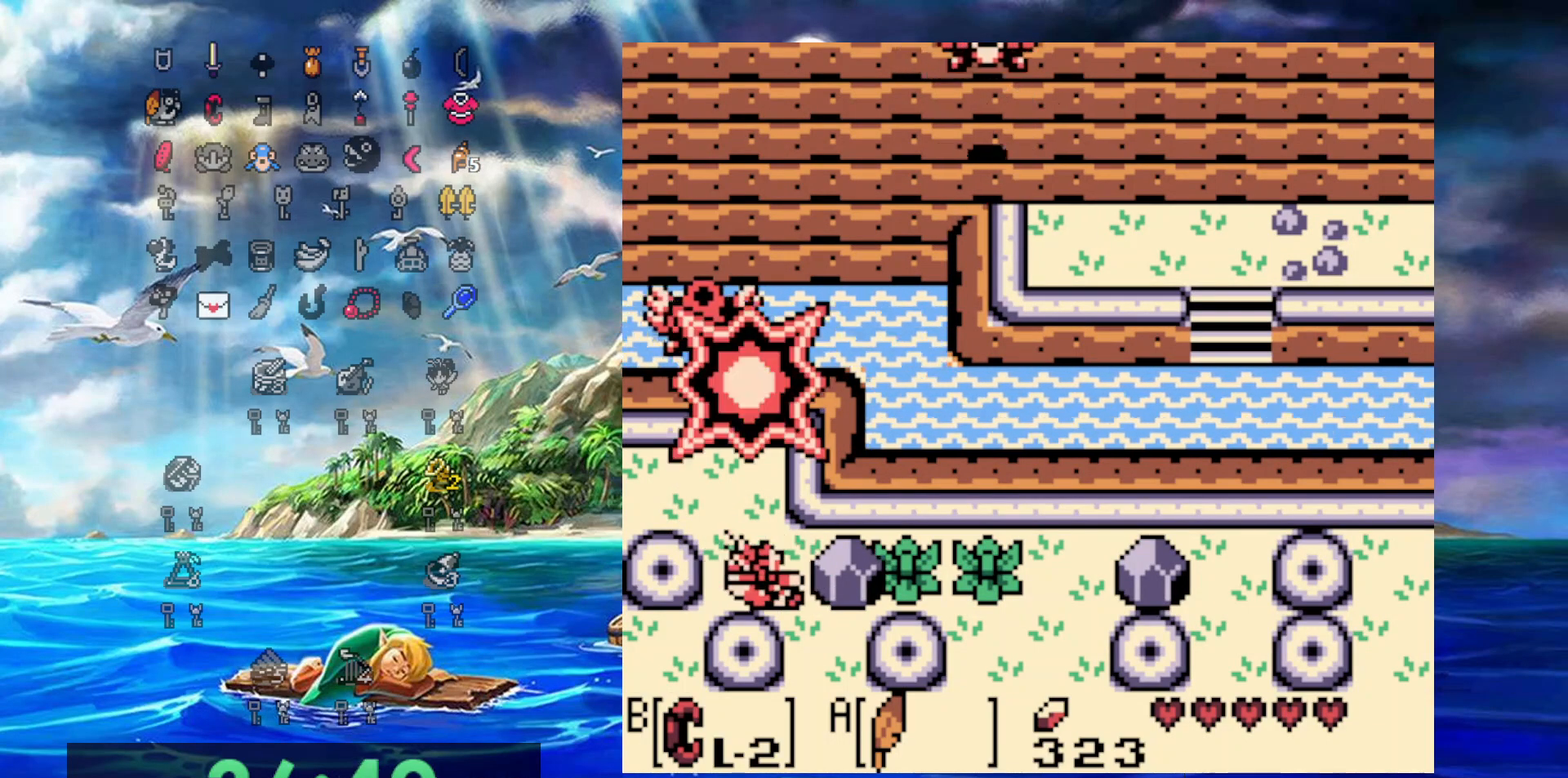
{"buttons": ["B", "DPAD_LEFT"], "events": [[17, "DPAD_DOWN", "up"], [67, "B", "up"], [183, "B", "down"], [400, "DPAD_LEFT", "down"], [400, "DPAD_RIGHT", "up"], [400, "DPAD_UP", "down"], [450, "DPAD_UP", "up"]]}
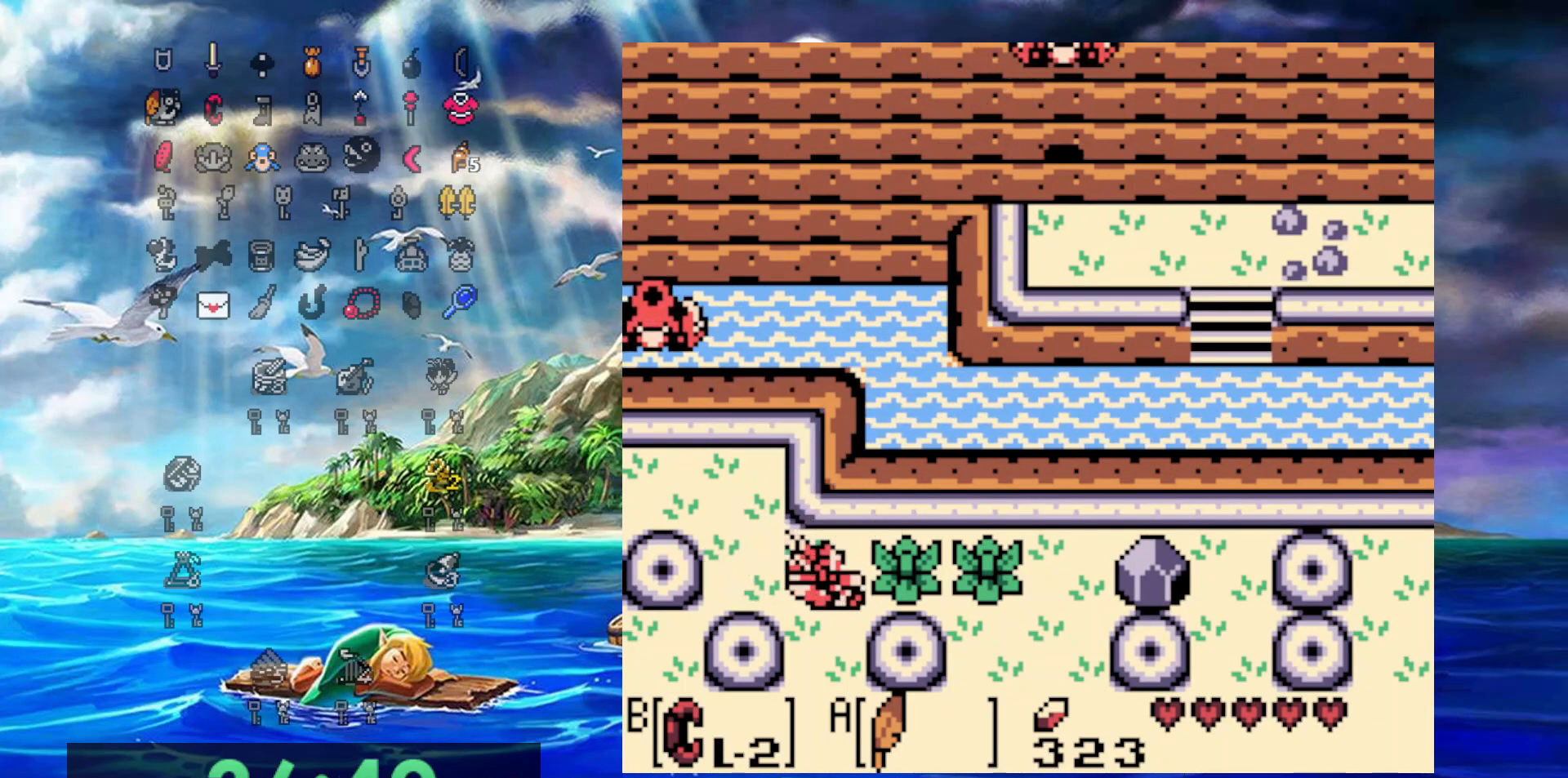
{"buttons": ["B", "DPAD_RIGHT"], "events": [[117, "DPAD_LEFT", "up"], [117, "DPAD_RIGHT", "down"], [200, "B", "up"], [333, "B", "down"]]}
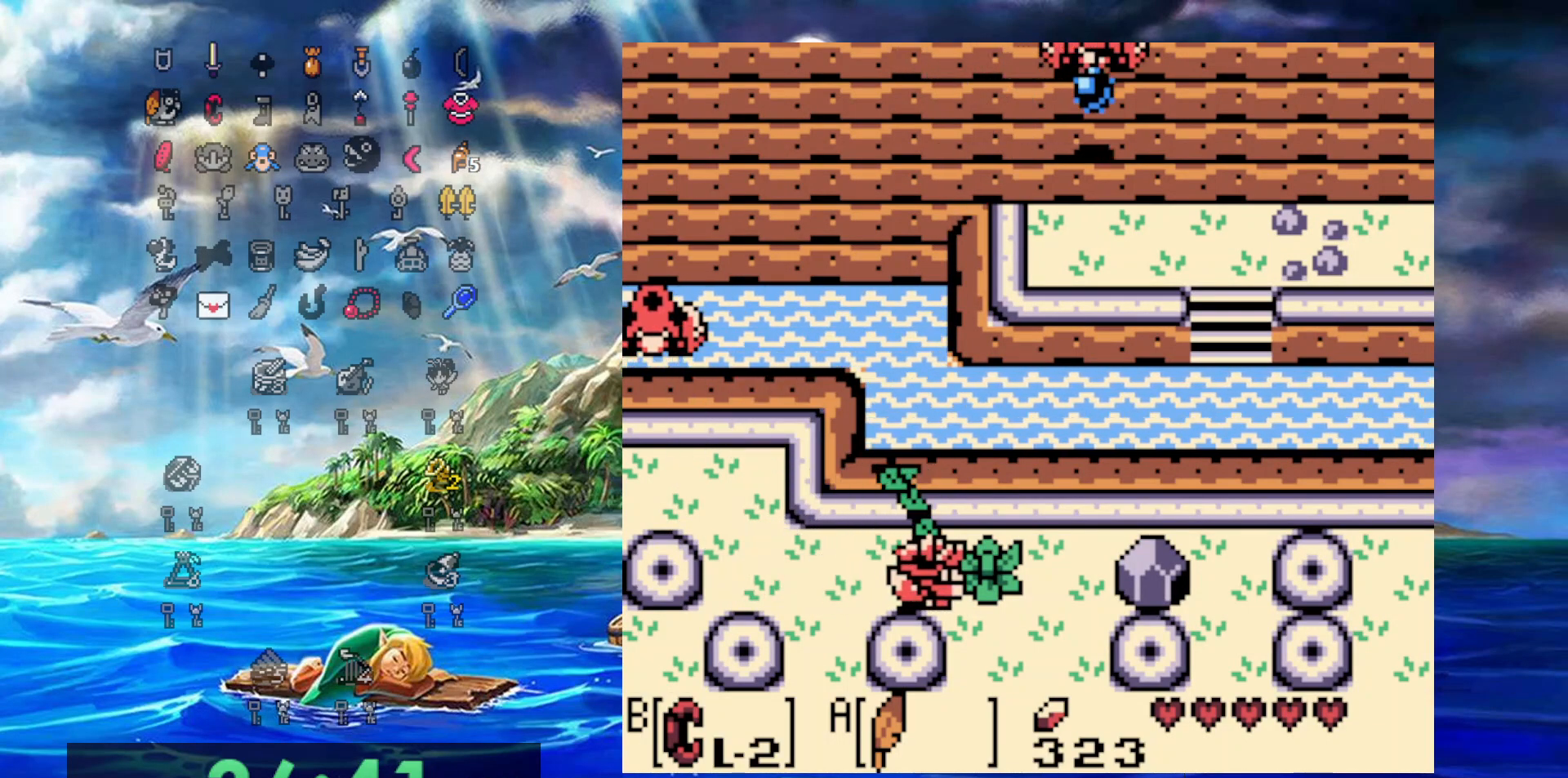
{"buttons": ["B", "DPAD_RIGHT"], "events": [[33, "DPAD_LEFT", "down"], [33, "DPAD_RIGHT", "up"], [200, "DPAD_LEFT", "up"], [233, "DPAD_RIGHT", "down"], [300, "B", "up"], [417, "B", "down"]]}
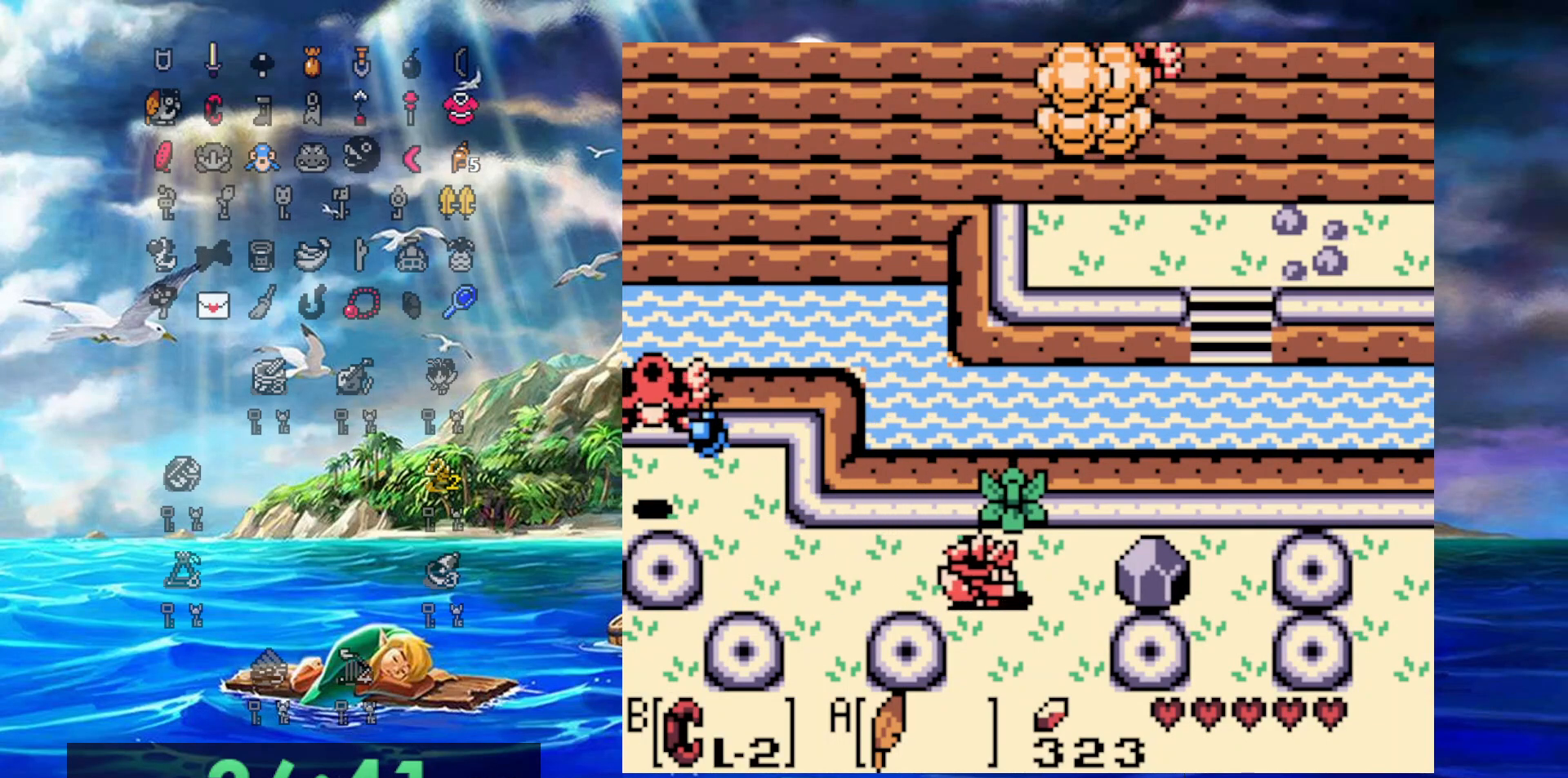
{"buttons": ["B", "DPAD_LEFT"], "events": [[467, "DPAD_LEFT", "down"], [467, "DPAD_RIGHT", "up"]]}
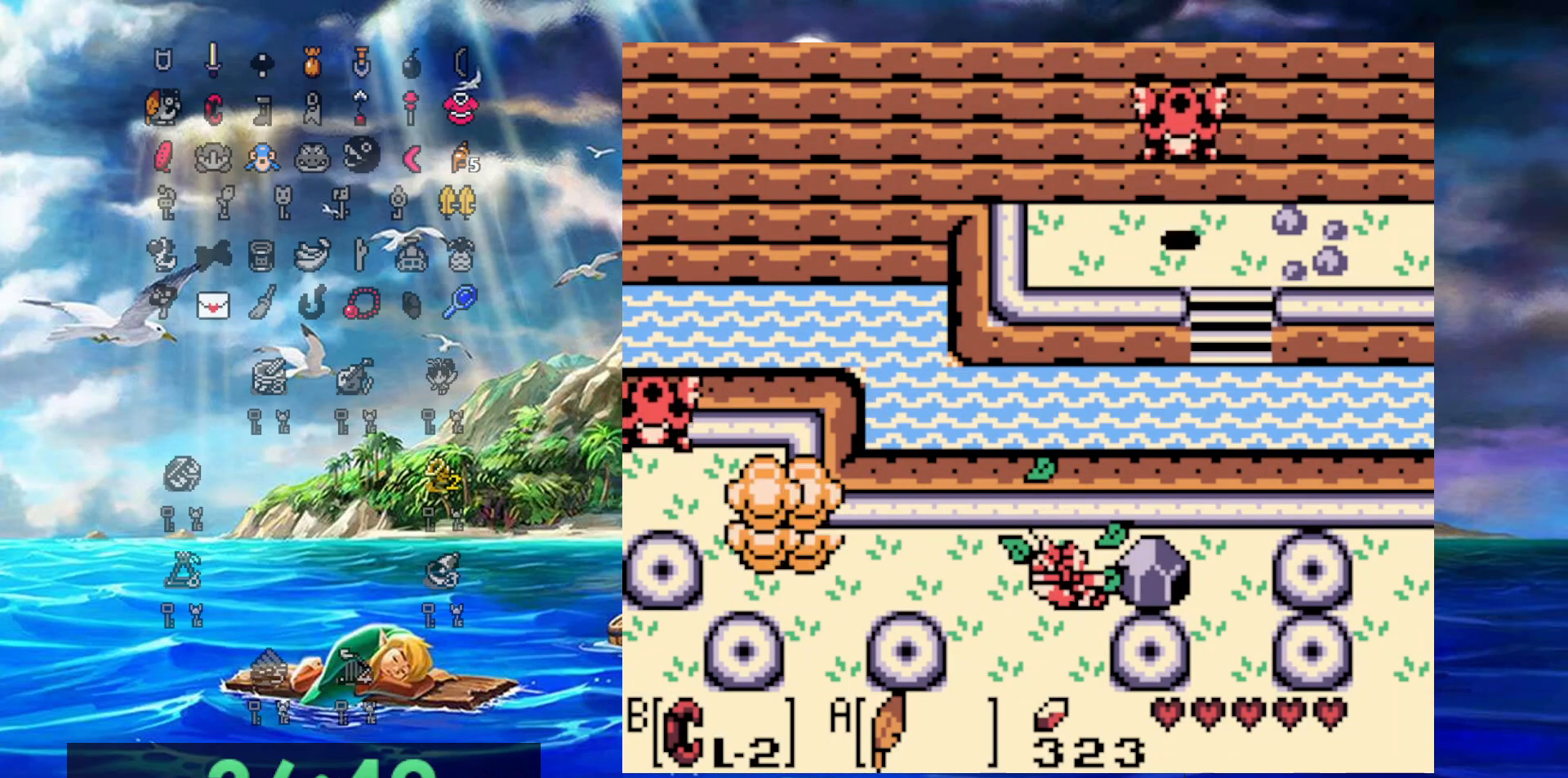
{"buttons": ["DPAD_RIGHT"], "events": [[83, "DPAD_DOWN", "down"], [133, "DPAD_LEFT", "up"], [133, "DPAD_RIGHT", "down"], [167, "DPAD_DOWN", "up"], [233, "B", "up"], [300, "B", "down"], [483, "B", "up"]]}
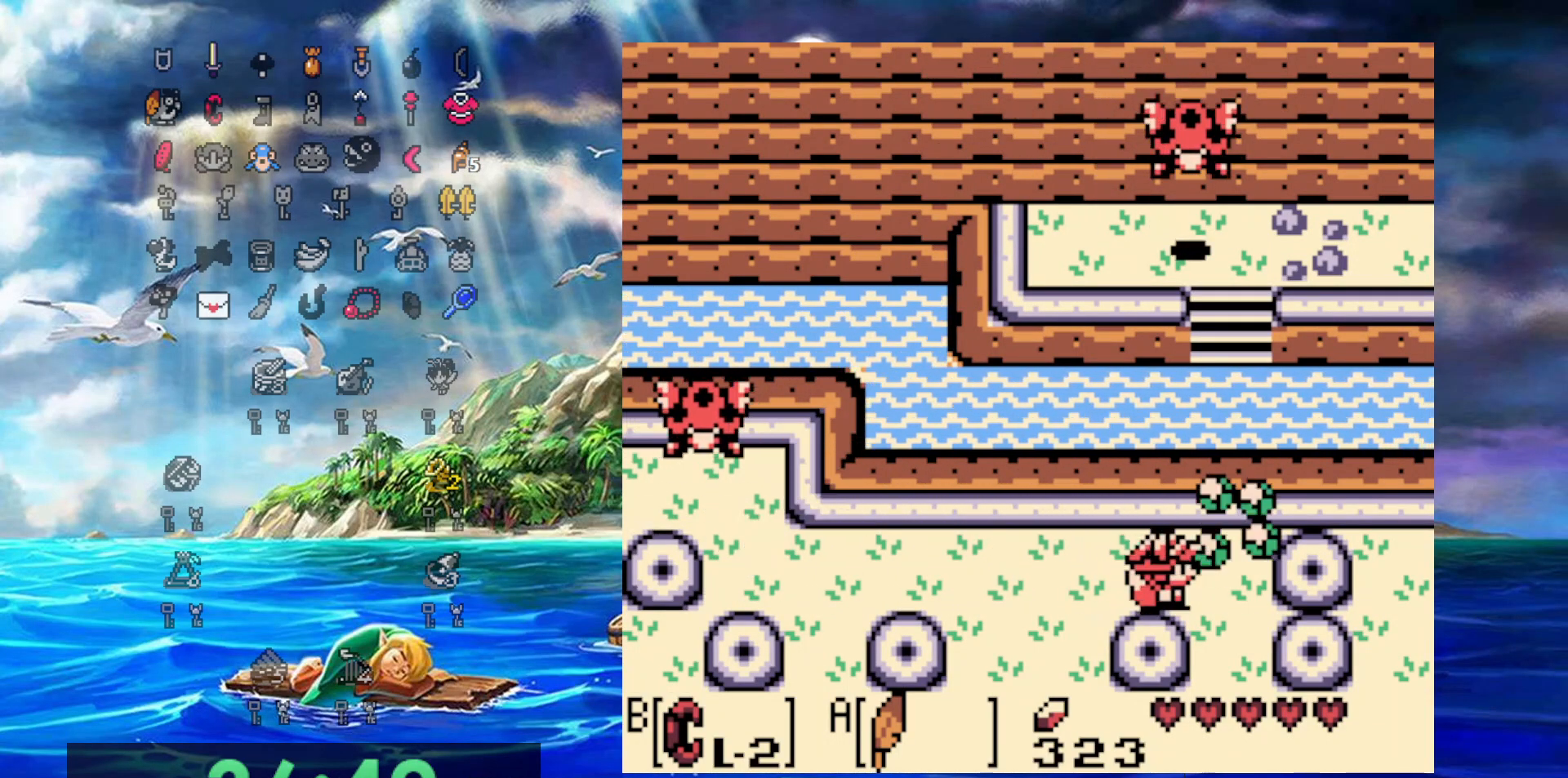
{"buttons": ["DPAD_DOWN"], "events": [[67, "DPAD_DOWN", "down"], [133, "DPAD_RIGHT", "up"]]}
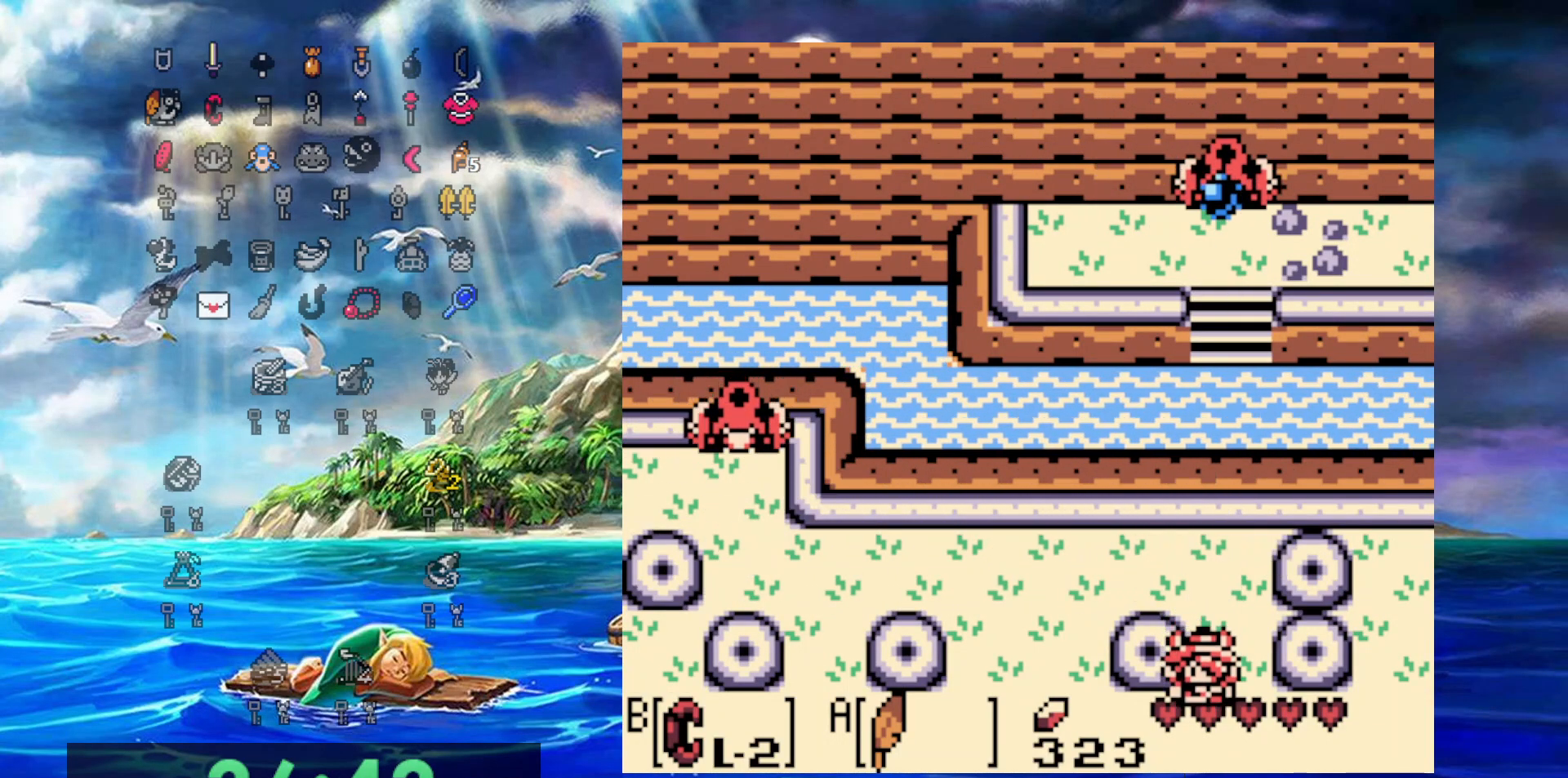
{"buttons": ["DPAD_DOWN"], "events": []}
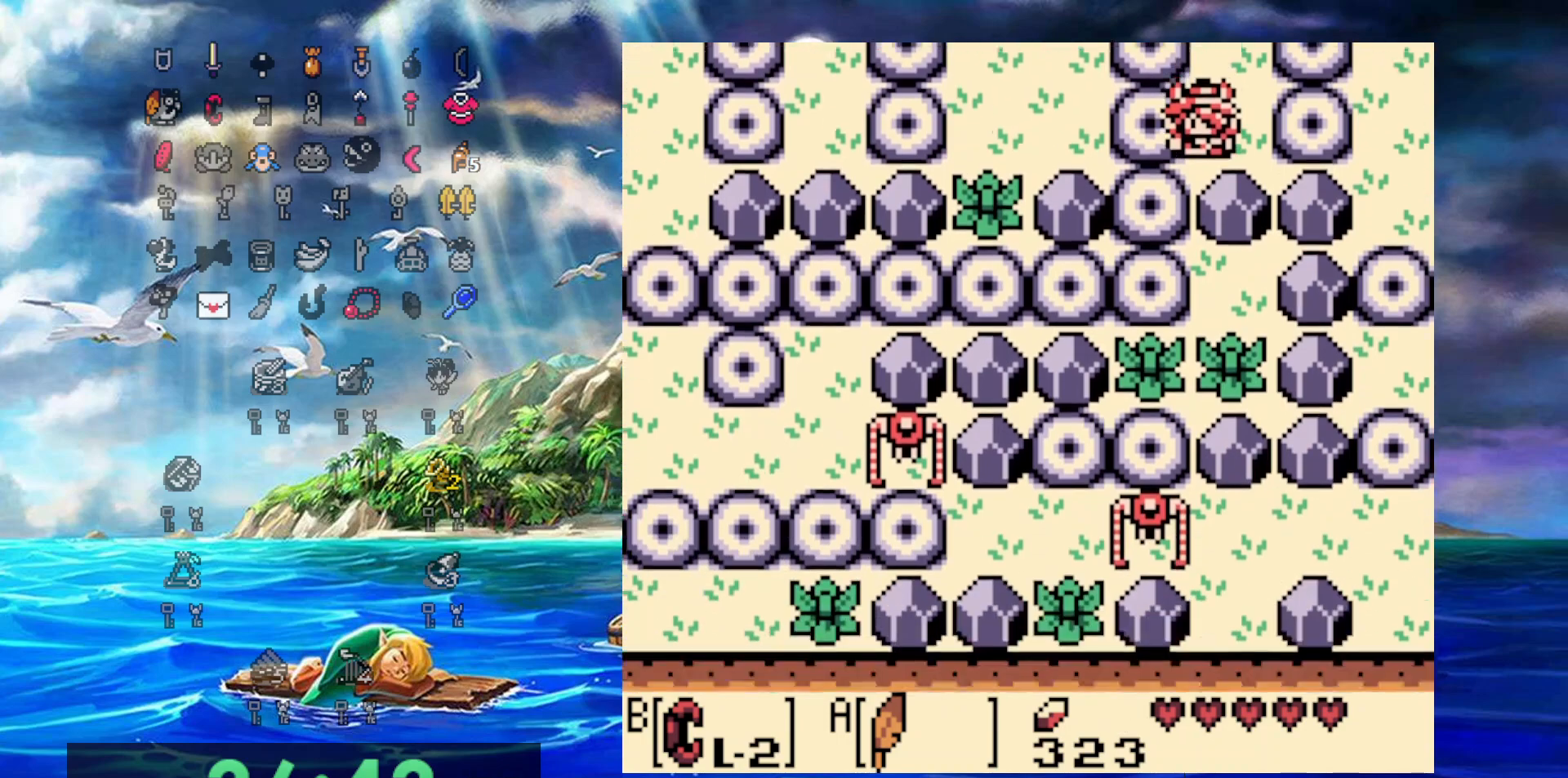
{"buttons": ["B", "DPAD_DOWN"], "events": [[117, "B", "down"], [167, "DPAD_RIGHT", "down"], [183, "DPAD_DOWN", "up"], [183, "DPAD_UP", "down"], [250, "DPAD_RIGHT", "up"], [350, "DPAD_DOWN", "down"], [350, "DPAD_UP", "up"]]}
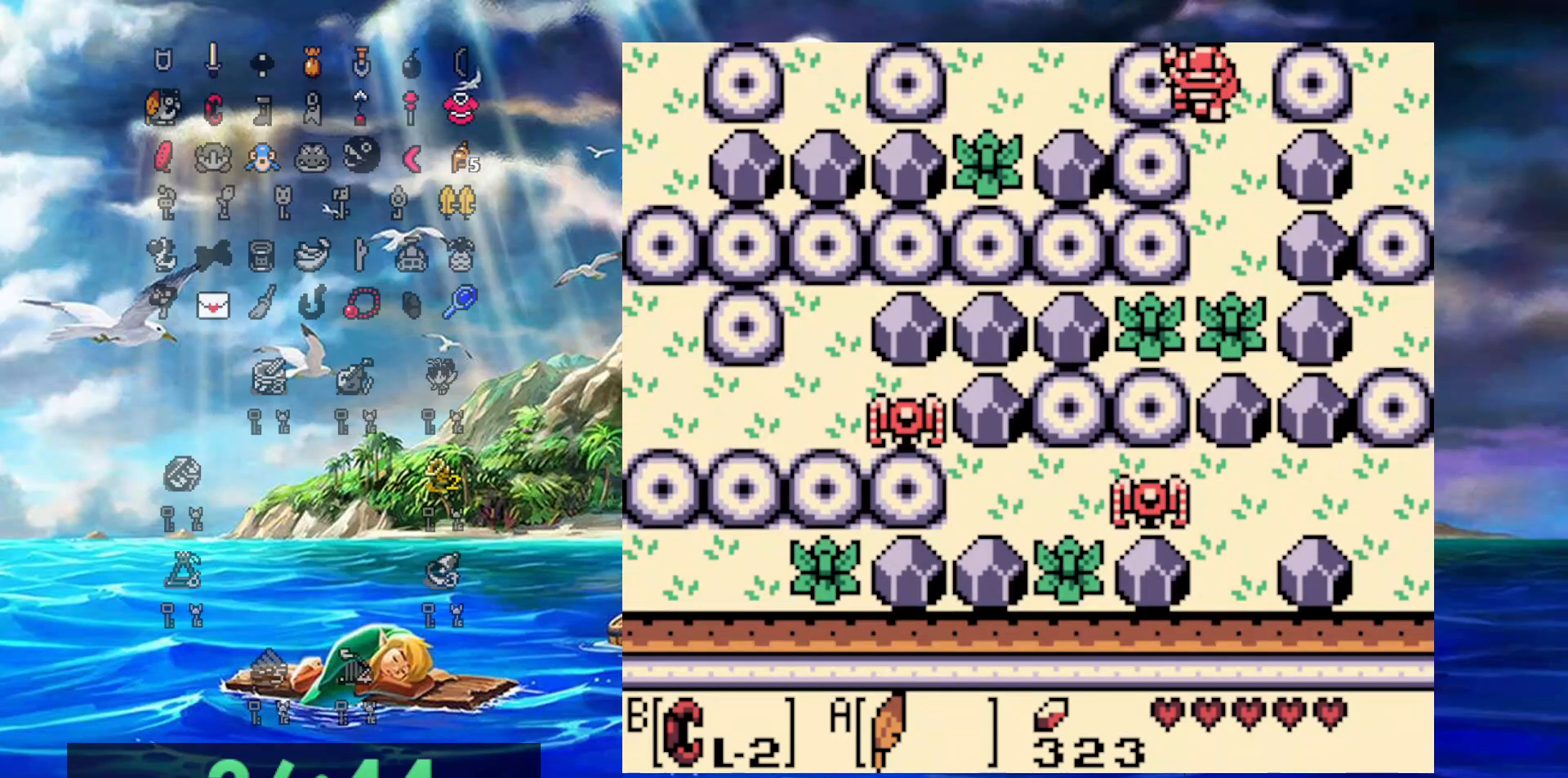
{"buttons": ["B", "DPAD_DOWN"], "events": [[17, "B", "up"], [217, "B", "down"]]}
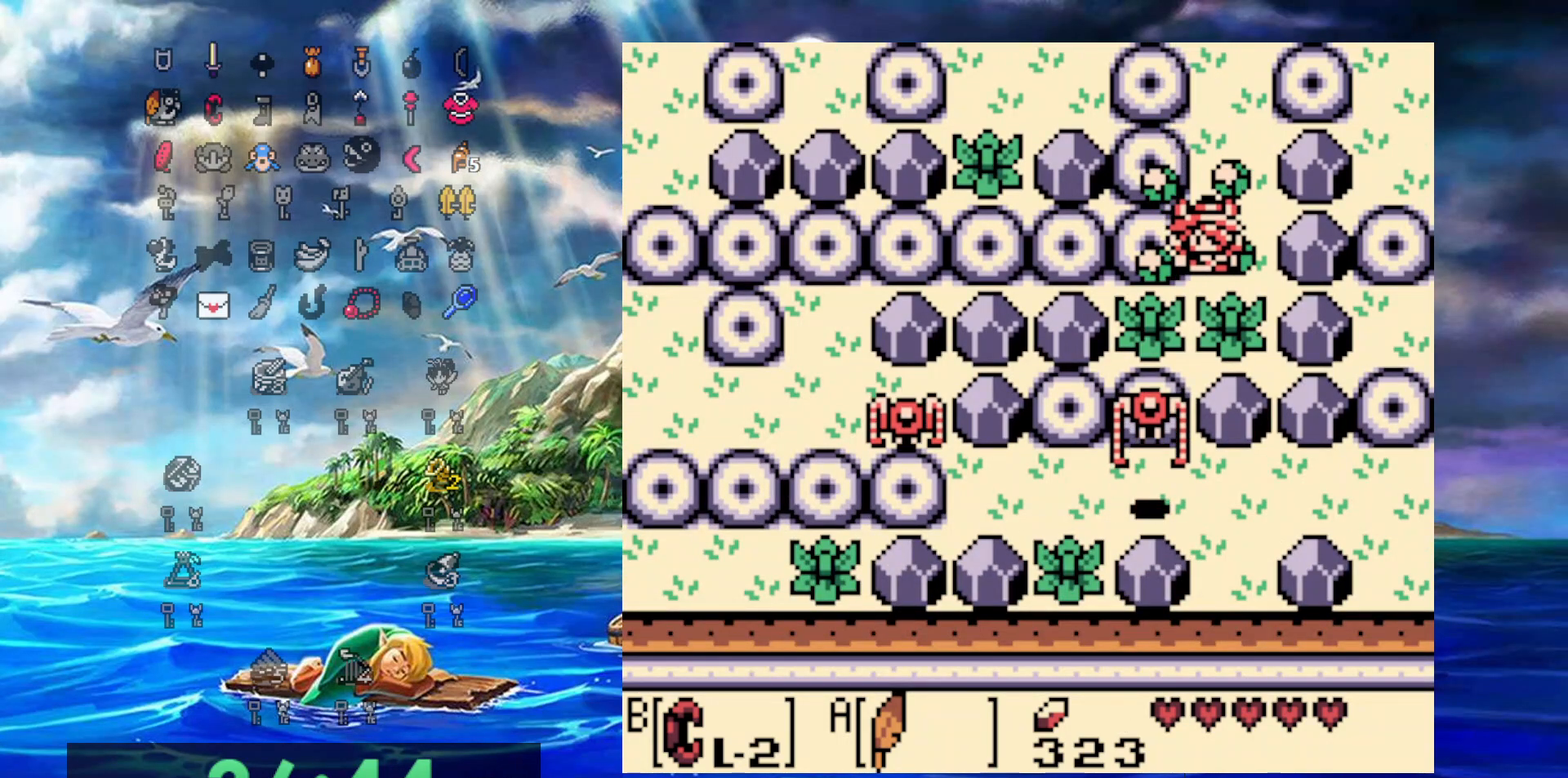
{"buttons": ["DPAD_DOWN"], "events": [[33, "DPAD_RIGHT", "down"], [83, "DPAD_DOWN", "up"], [83, "DPAD_RIGHT", "up"], [83, "DPAD_UP", "down"], [250, "DPAD_RIGHT", "down"], [283, "DPAD_DOWN", "down"], [283, "DPAD_UP", "up"], [317, "DPAD_RIGHT", "up"], [400, "B", "up"]]}
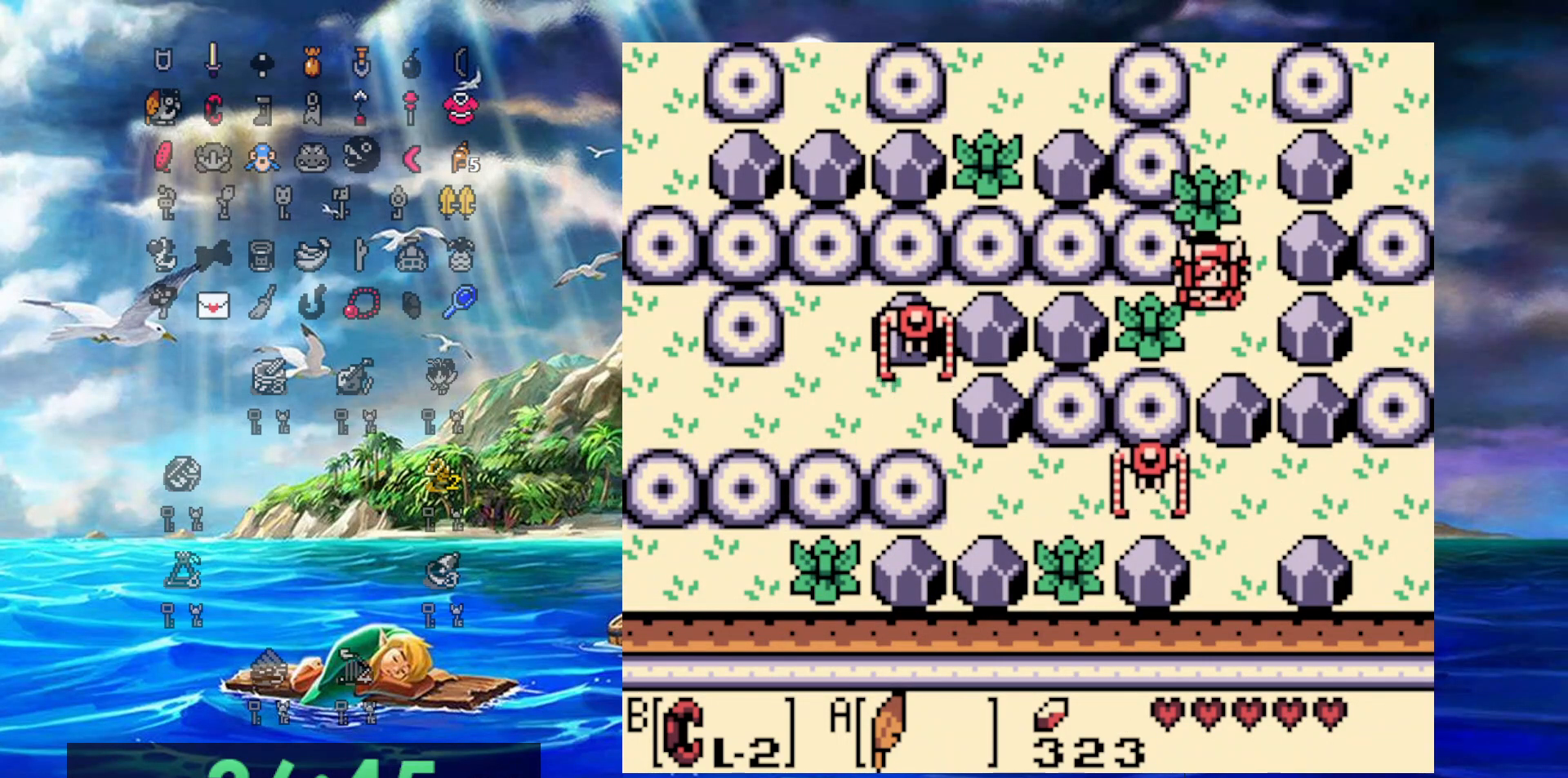
{"buttons": ["B", "DPAD_DOWN", "DPAD_RIGHT"], "events": [[50, "B", "down"], [317, "DPAD_DOWN", "up"], [317, "DPAD_UP", "down"], [483, "DPAD_RIGHT", "down"], [483, "DPAD_UP", "up"], [500, "DPAD_DOWN", "down"]]}
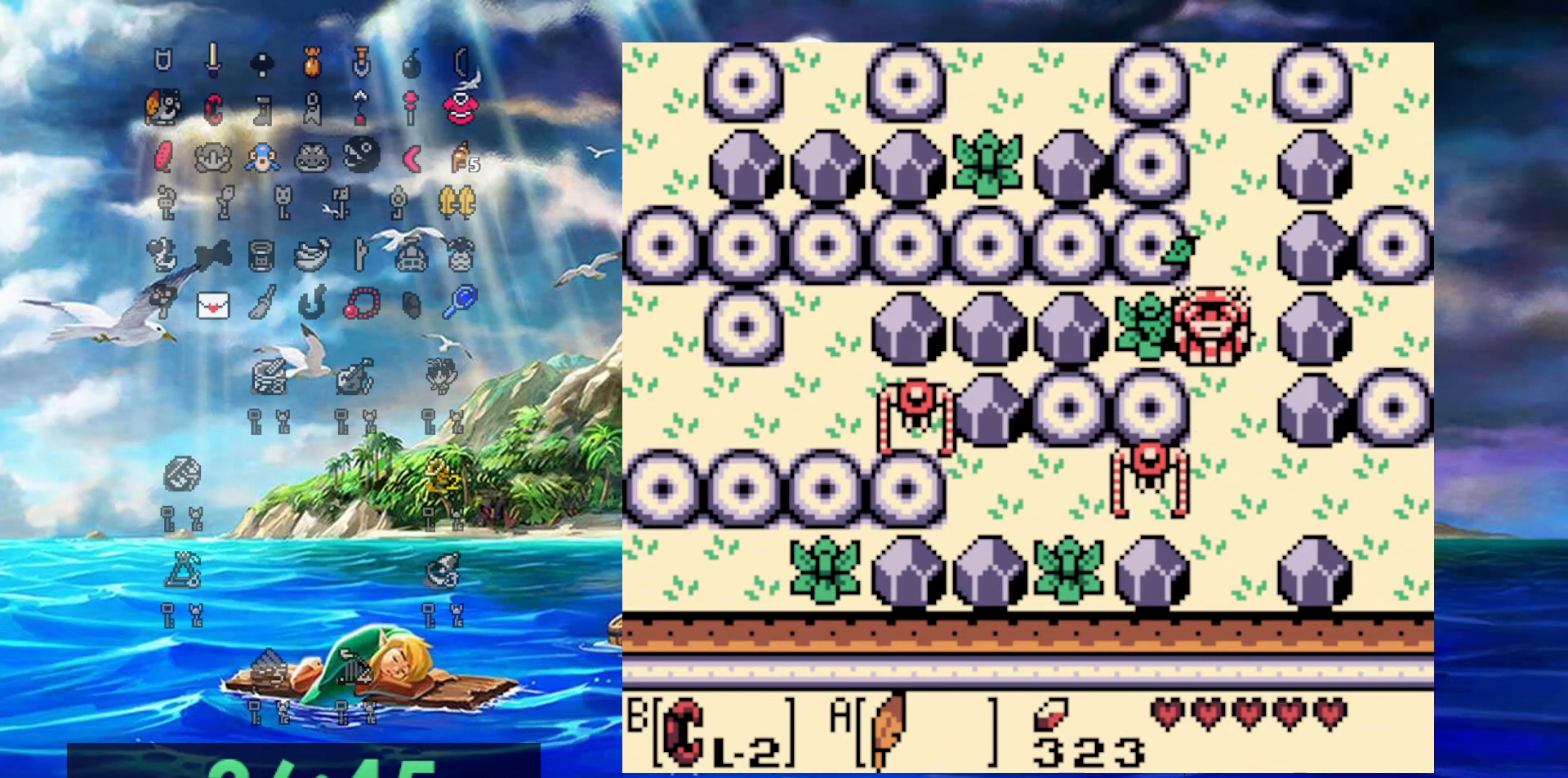
{"buttons": ["B", "DPAD_DOWN"], "events": [[50, "DPAD_RIGHT", "up"], [117, "B", "up"], [333, "B", "down"]]}
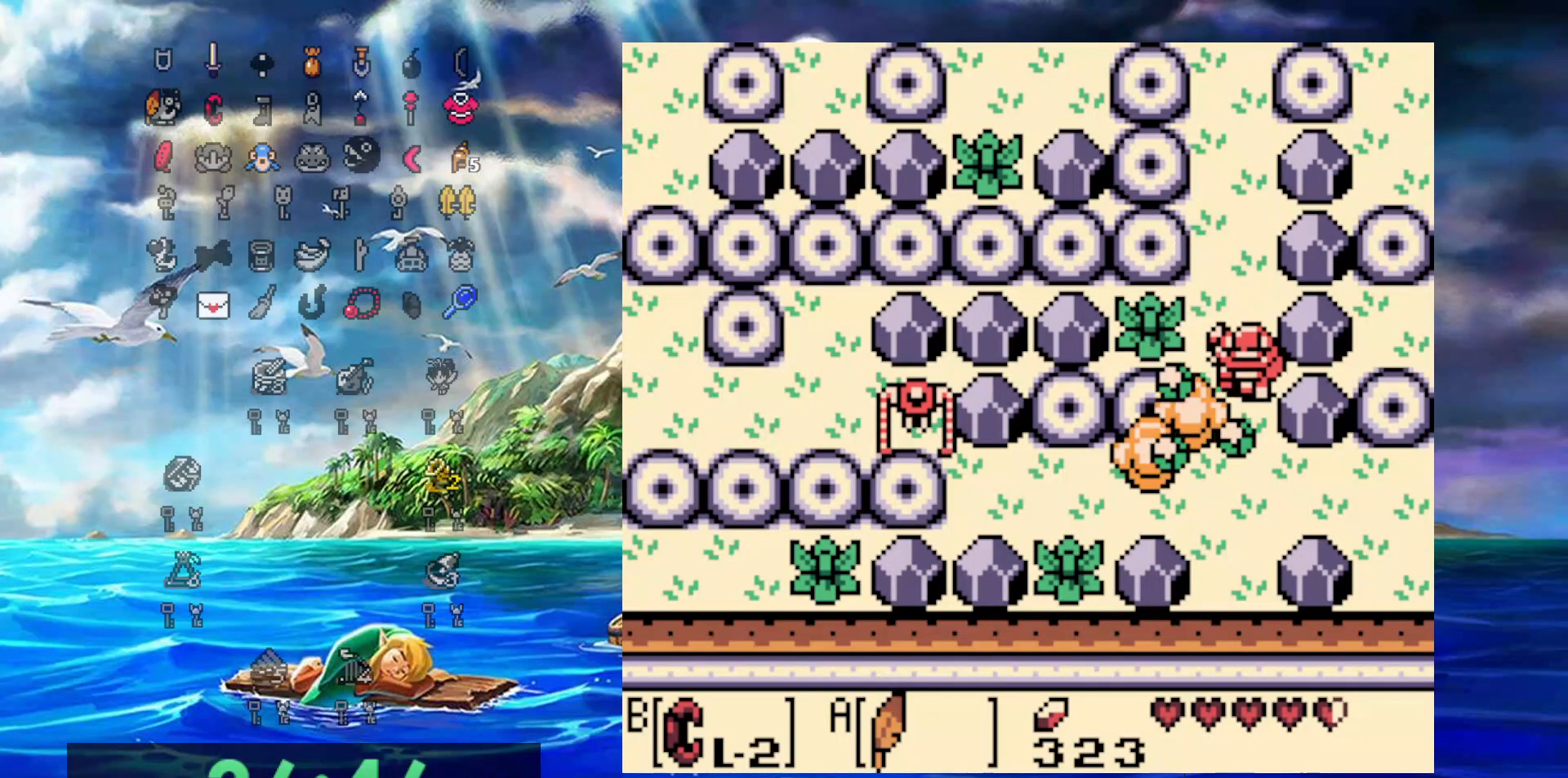
{"buttons": ["DPAD_DOWN"], "events": [[17, "B", "up"], [17, "DPAD_RIGHT", "down"], [300, "DPAD_RIGHT", "up"]]}
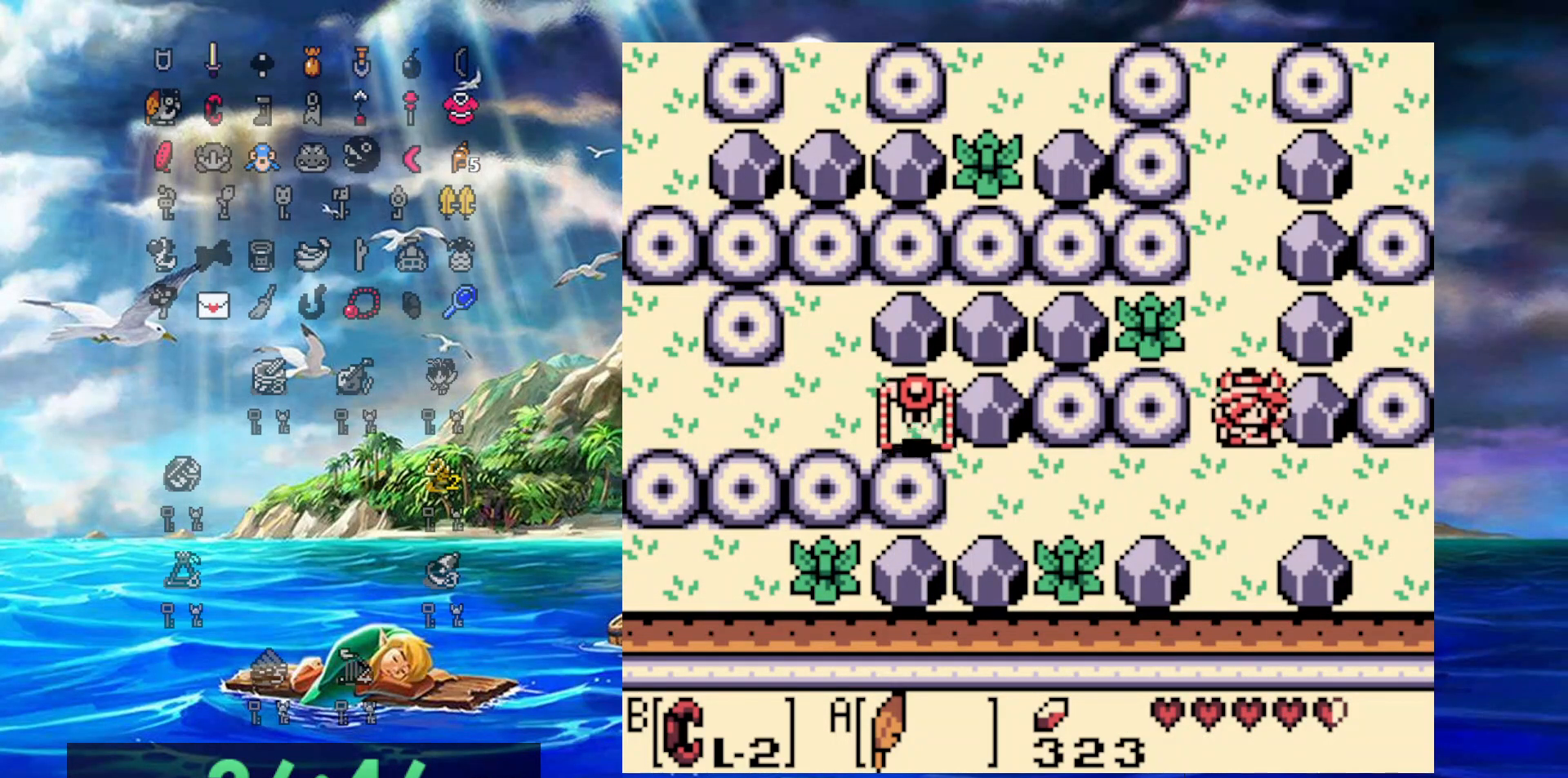
{"buttons": ["DPAD_RIGHT"], "events": [[200, "DPAD_RIGHT", "down"], [250, "DPAD_DOWN", "up"]]}
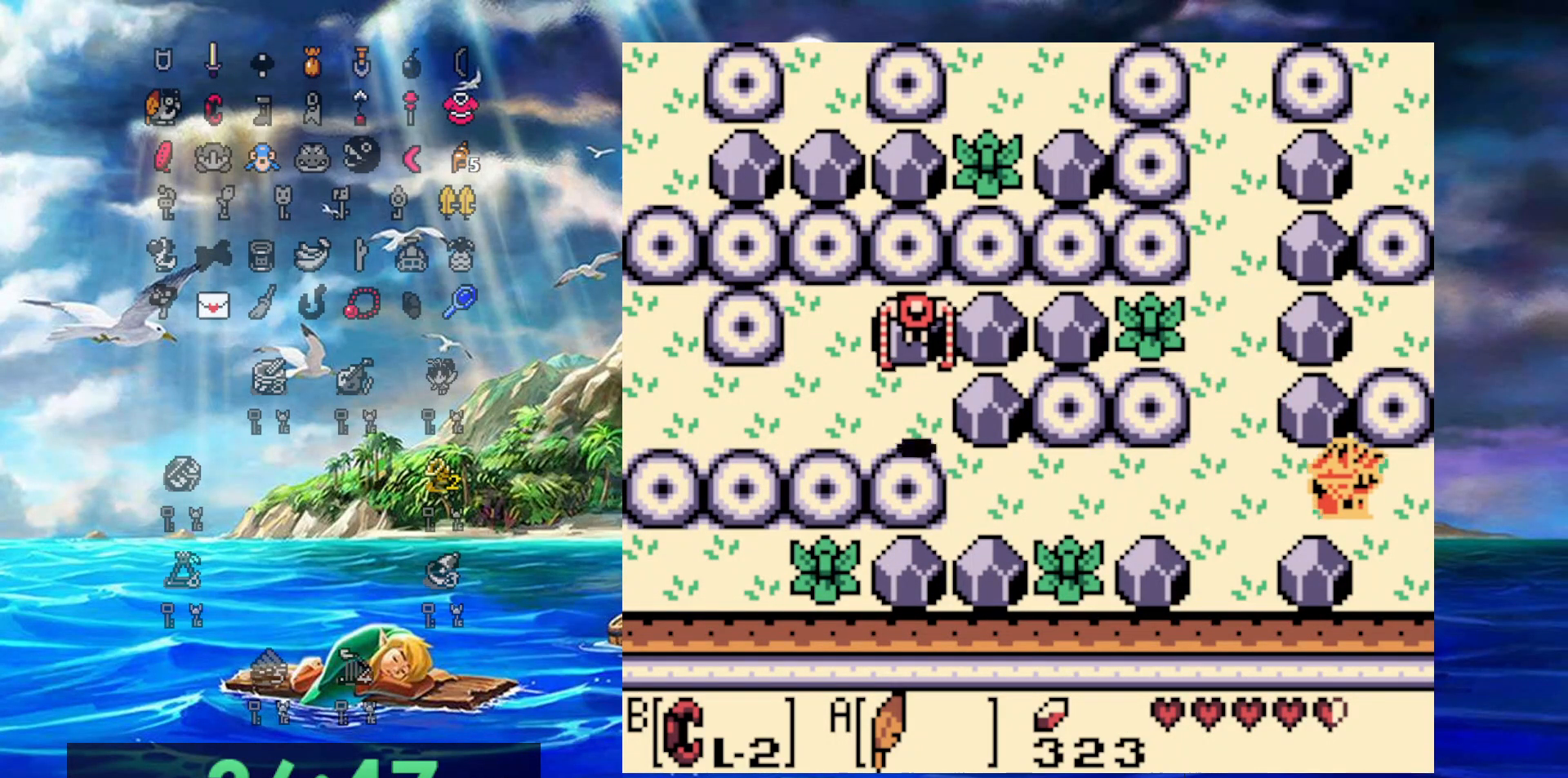
{"buttons": ["DPAD_RIGHT"], "events": []}
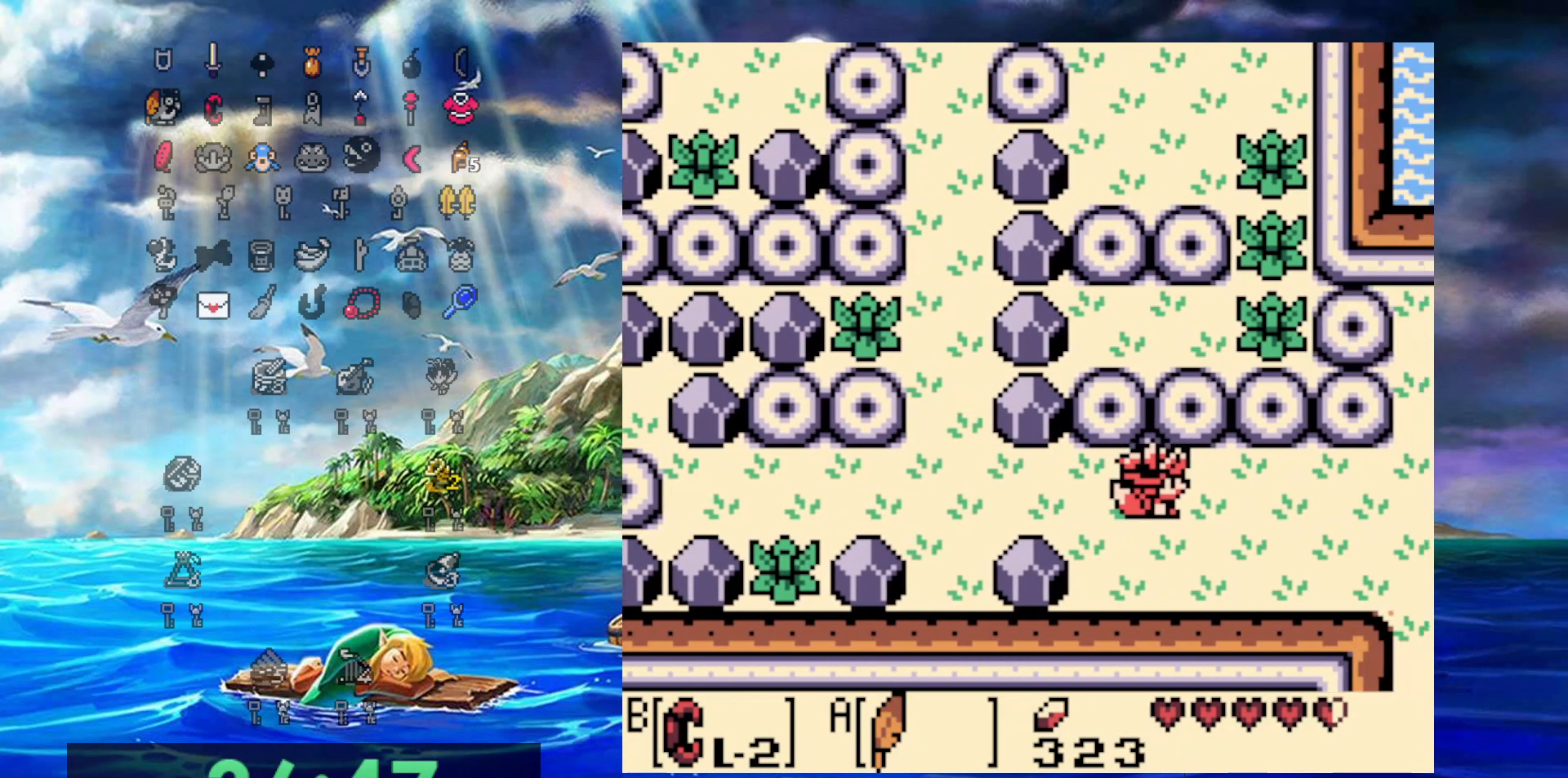
{"buttons": ["A", "DPAD_DOWN", "DPAD_RIGHT"], "events": [[33, "DPAD_DOWN", "down"], [117, "DPAD_RIGHT", "up"], [250, "DPAD_RIGHT", "down"], [450, "A", "down"]]}
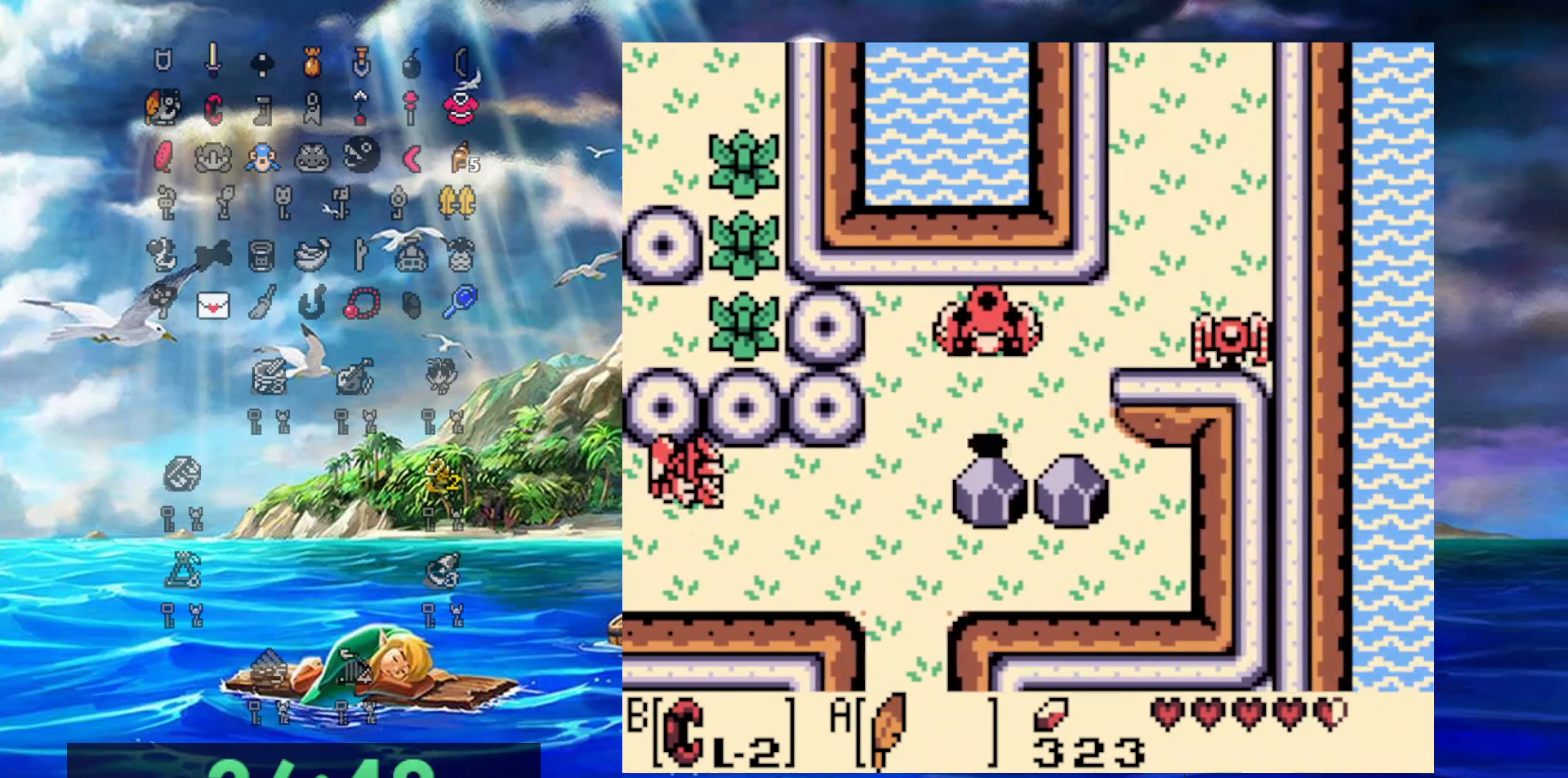
{"buttons": ["DPAD_RIGHT"], "events": [[317, "DPAD_DOWN", "up"], [367, "A", "up"]]}
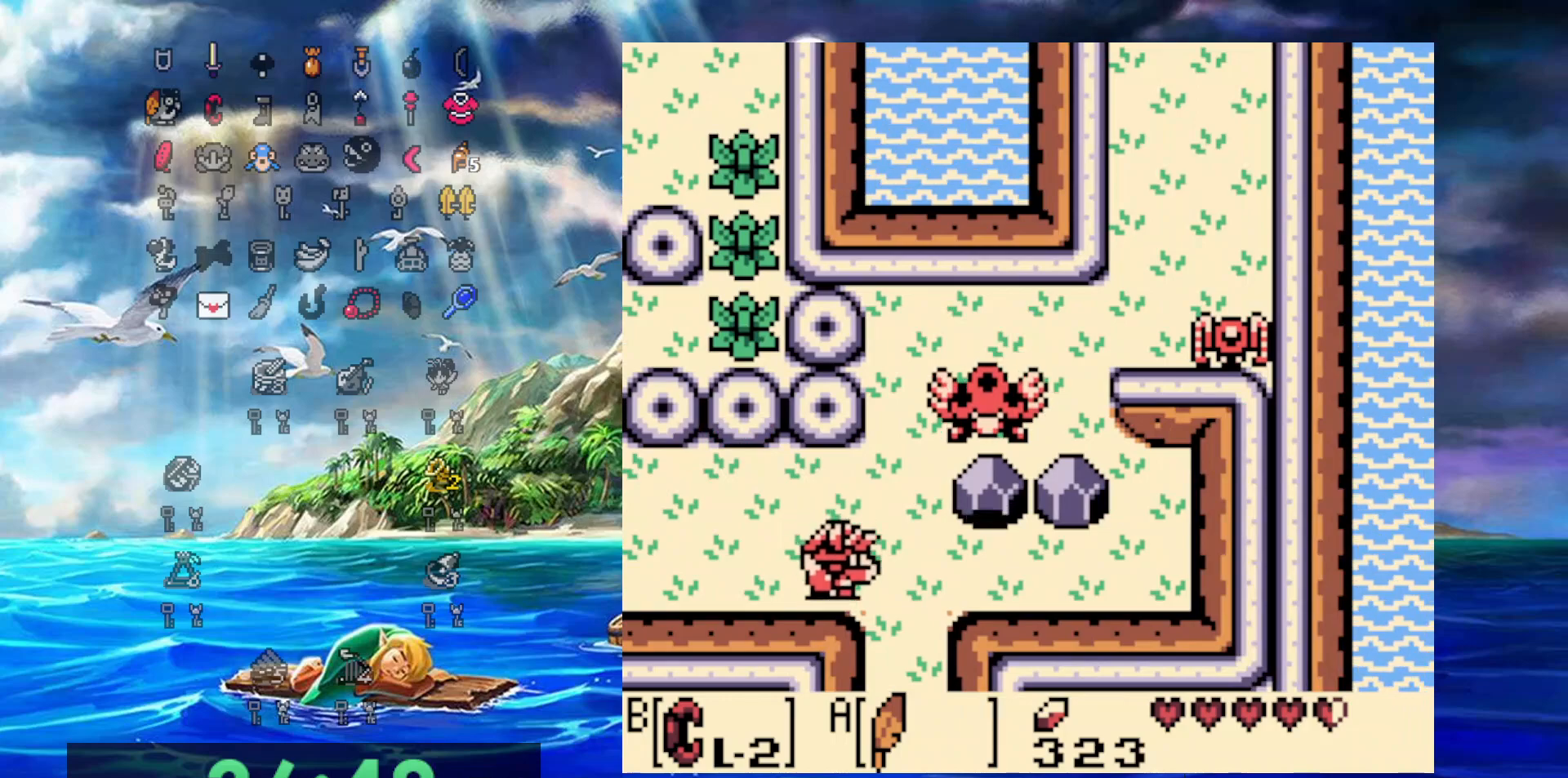
{"buttons": ["DPAD_DOWN"], "events": [[167, "DPAD_DOWN", "down"], [250, "DPAD_RIGHT", "up"]]}
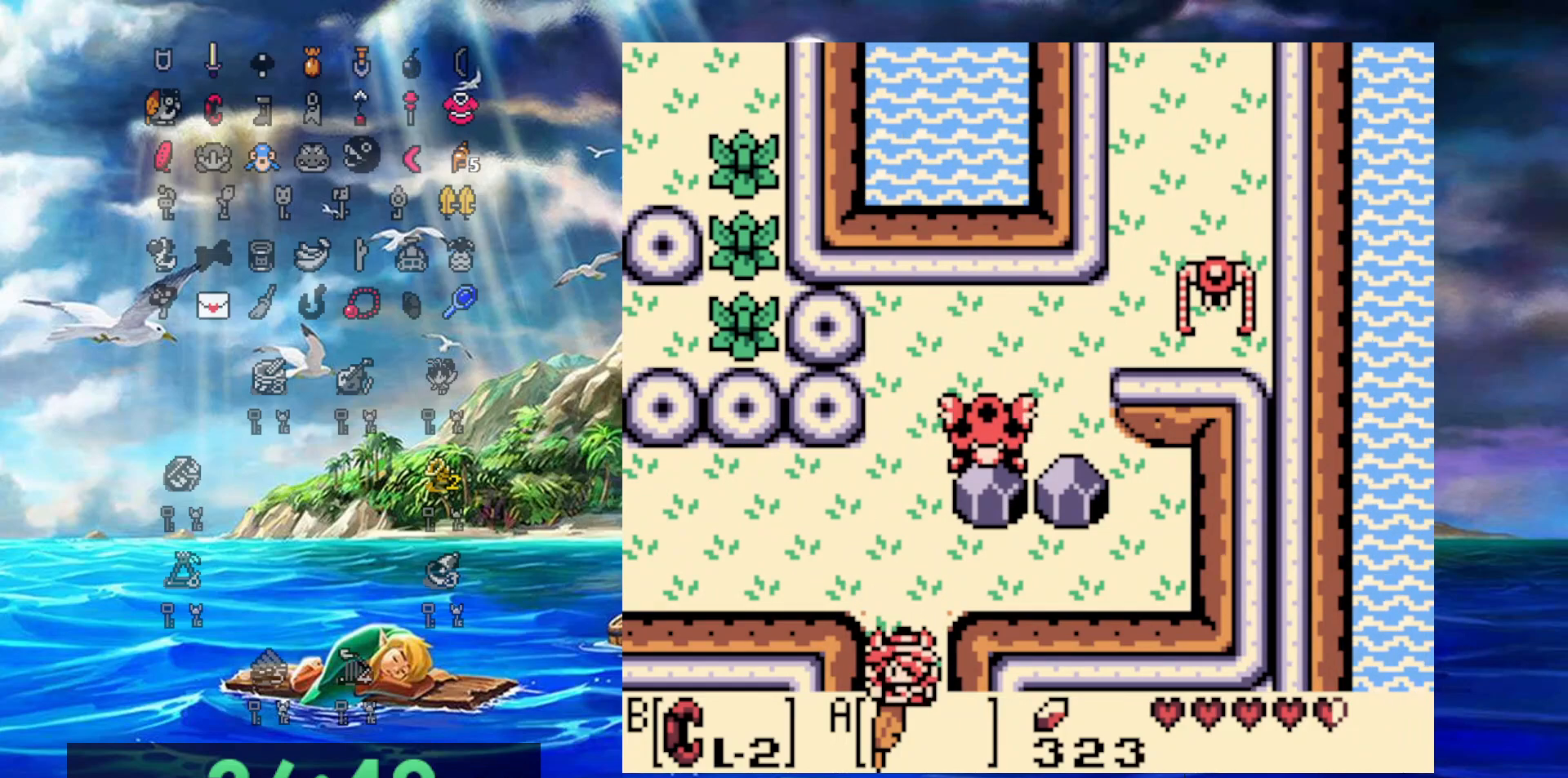
{"buttons": ["DPAD_DOWN"], "events": []}
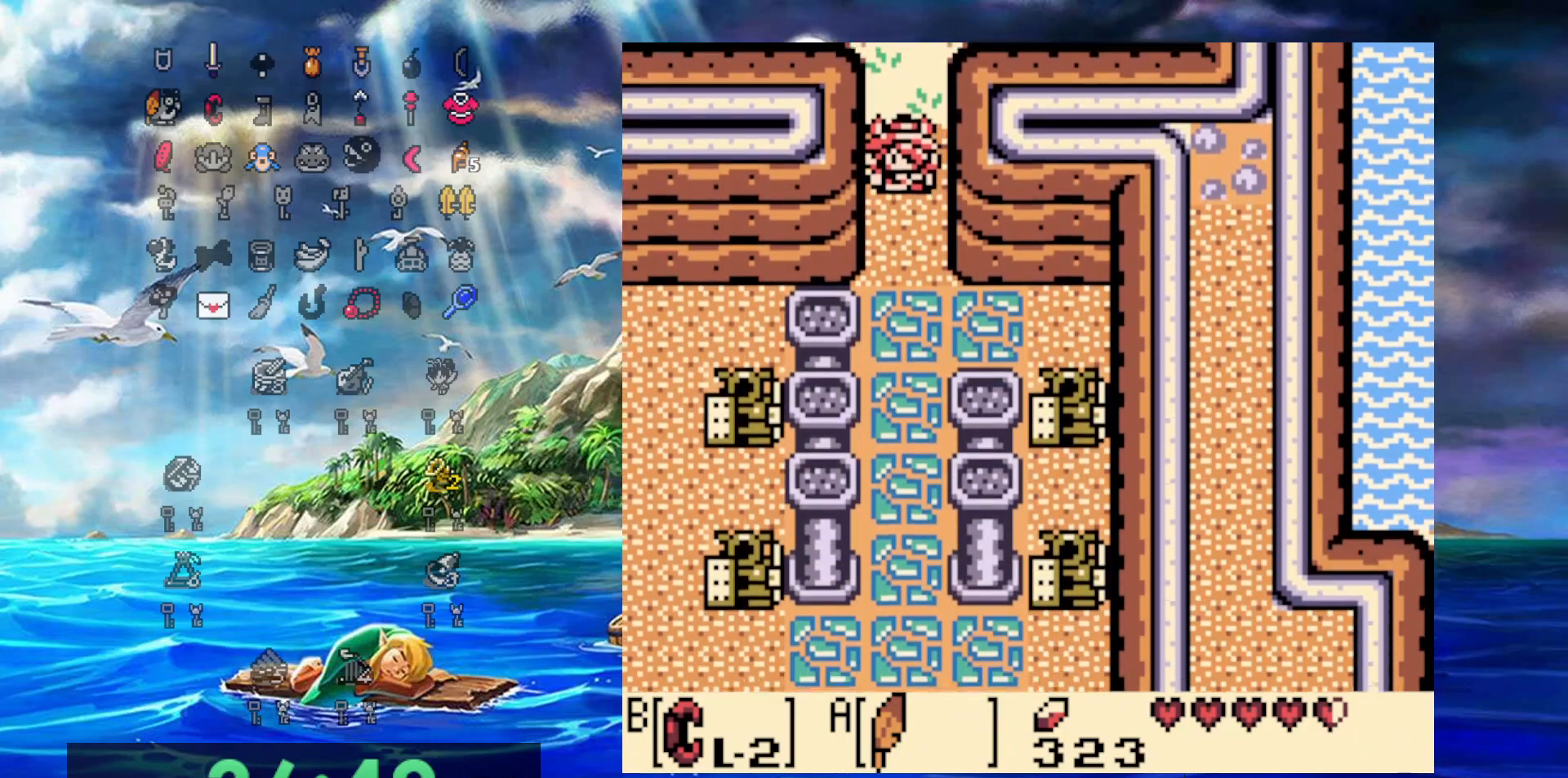
{"buttons": ["DPAD_DOWN"], "events": []}
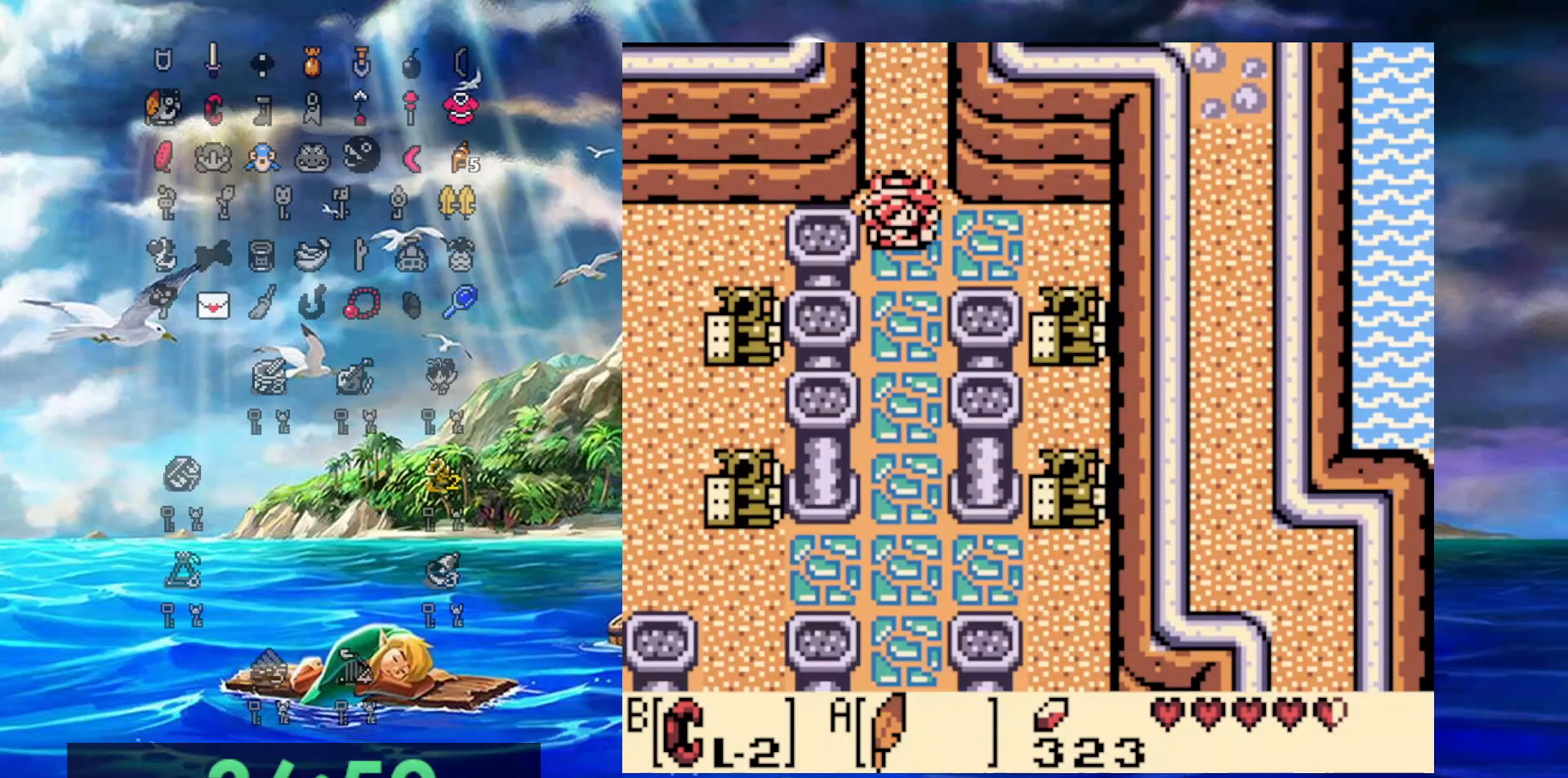
{"buttons": ["DPAD_DOWN"], "events": []}
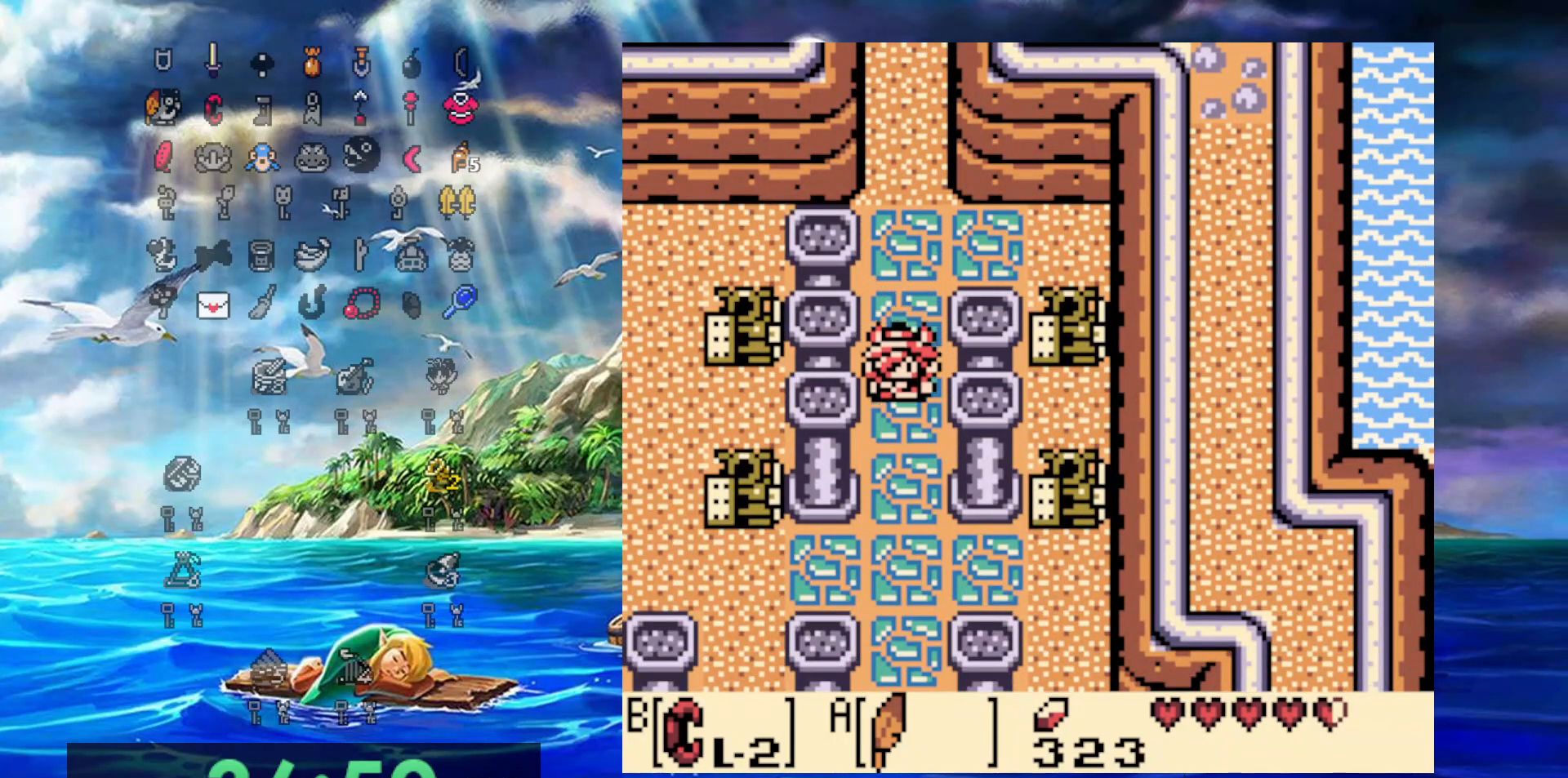
{"buttons": ["DPAD_DOWN", "DPAD_LEFT"], "events": [[450, "DPAD_LEFT", "down"]]}
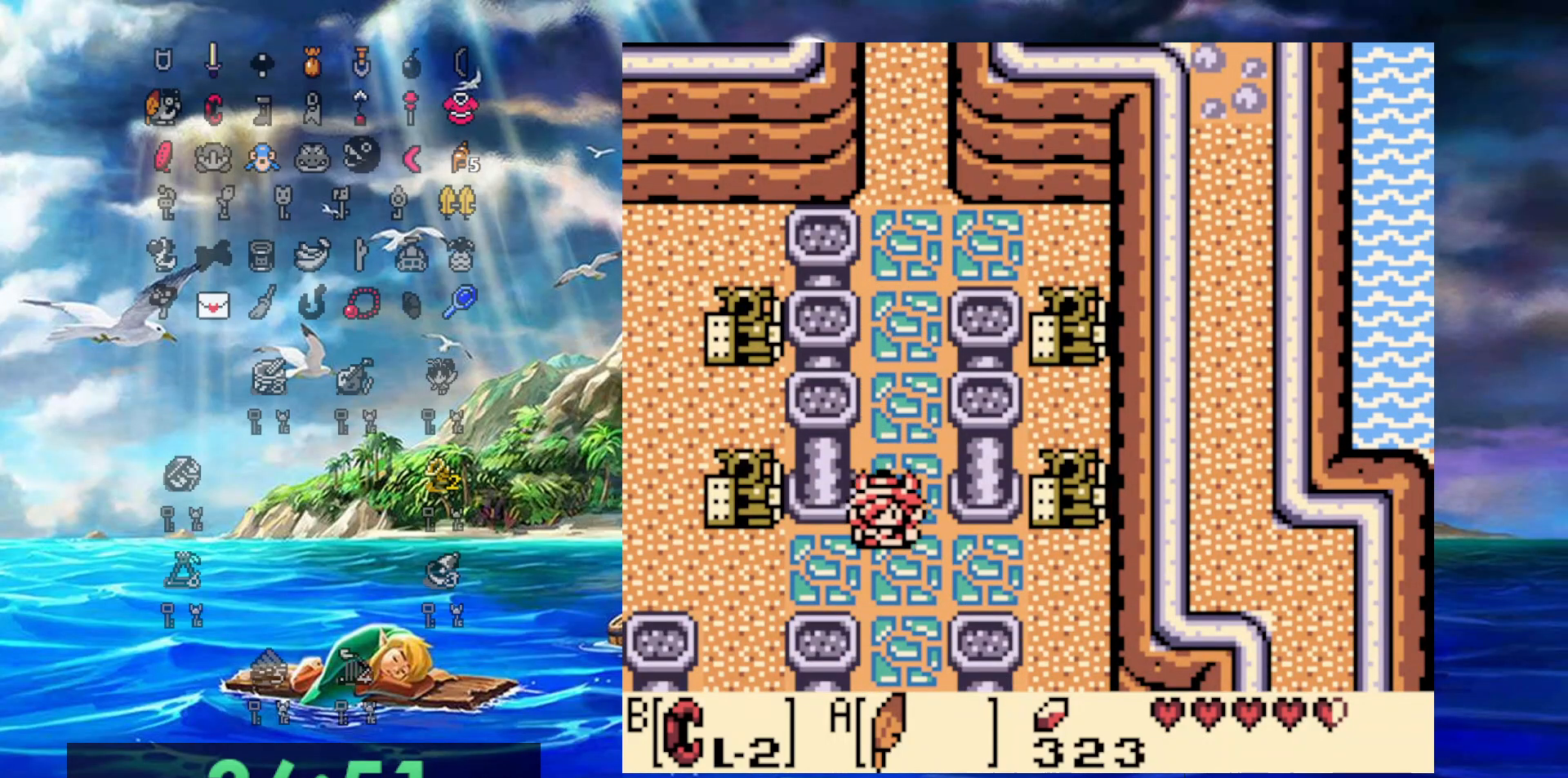
{"buttons": ["DPAD_DOWN", "DPAD_LEFT"], "events": [[267, "DPAD_DOWN", "up"], [417, "DPAD_DOWN", "down"]]}
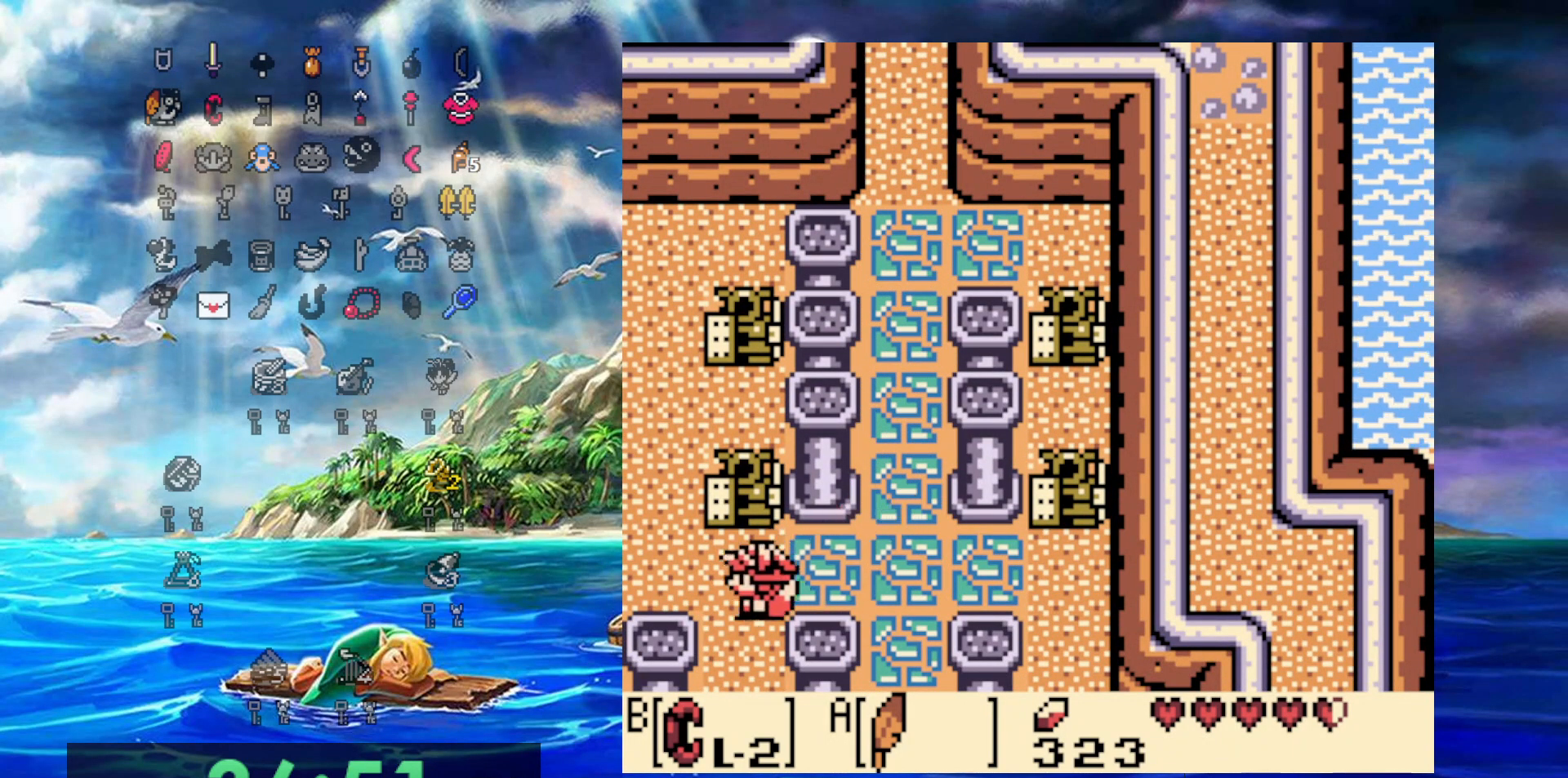
{"buttons": [], "events": [[50, "DPAD_LEFT", "up"], [183, "DPAD_DOWN", "up"]]}
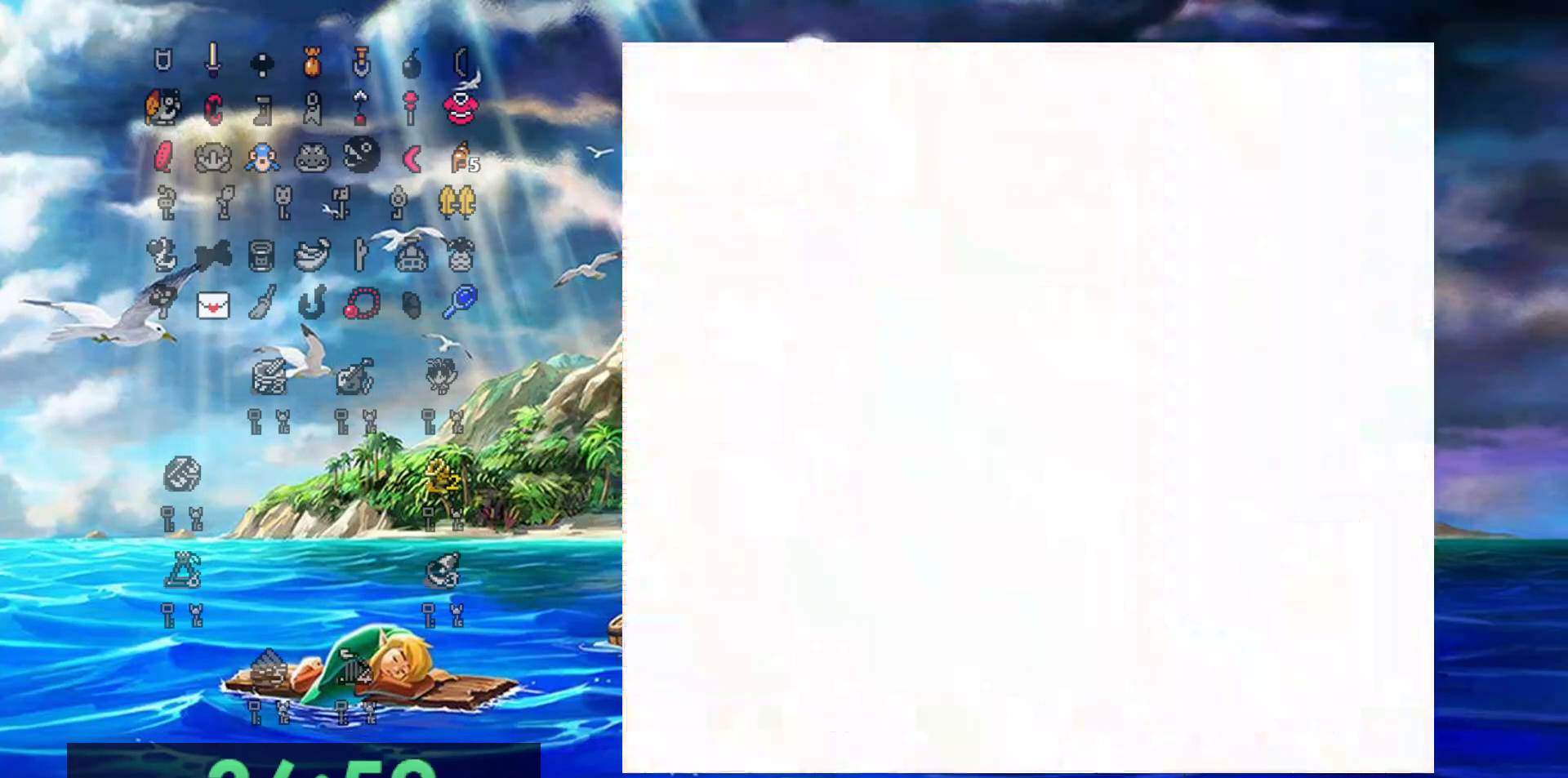
{"buttons": [], "events": []}
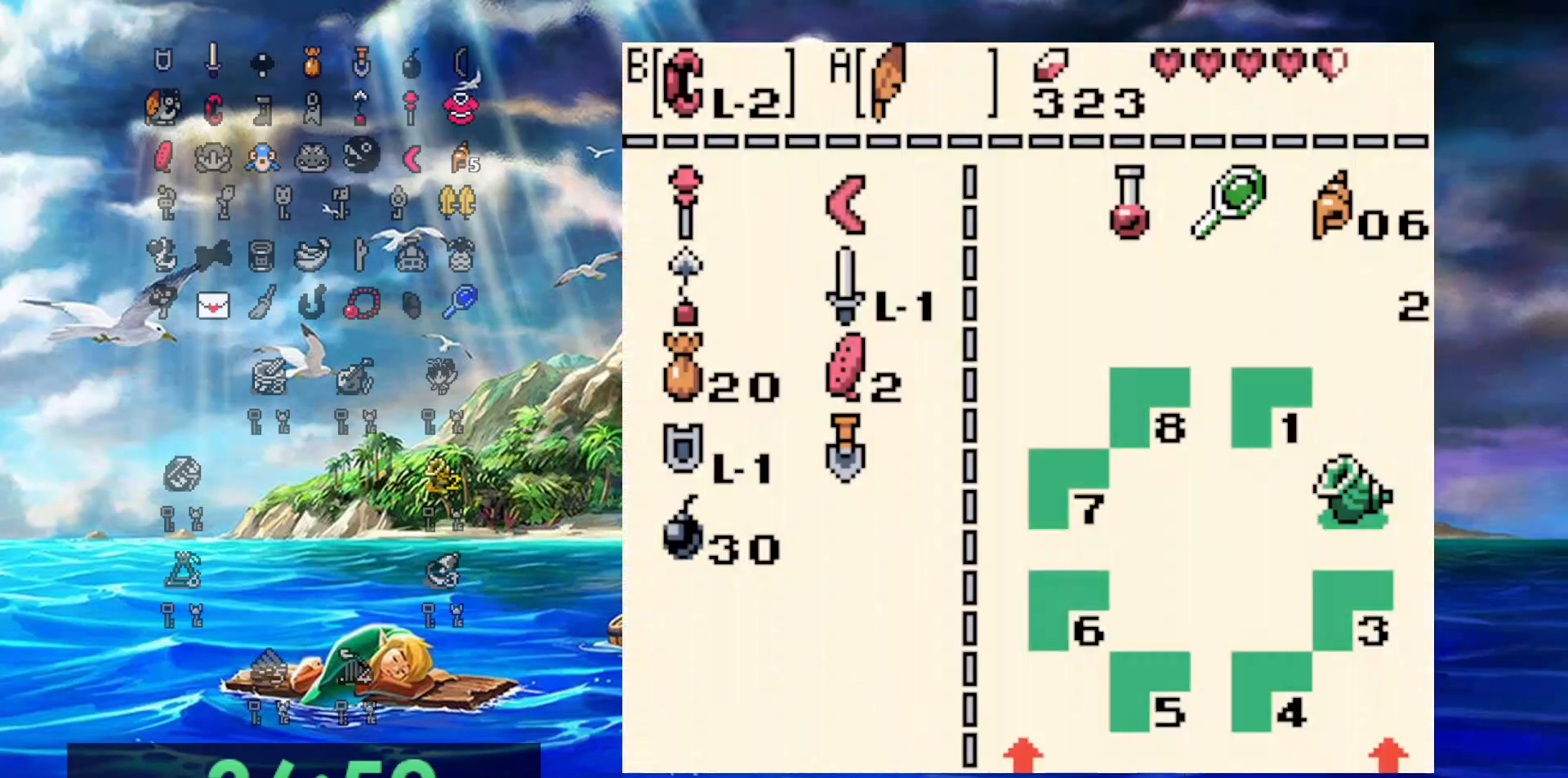
{"buttons": ["B"], "events": [[317, "DPAD_RIGHT", "down"], [433, "B", "down"], [433, "DPAD_RIGHT", "up"]]}